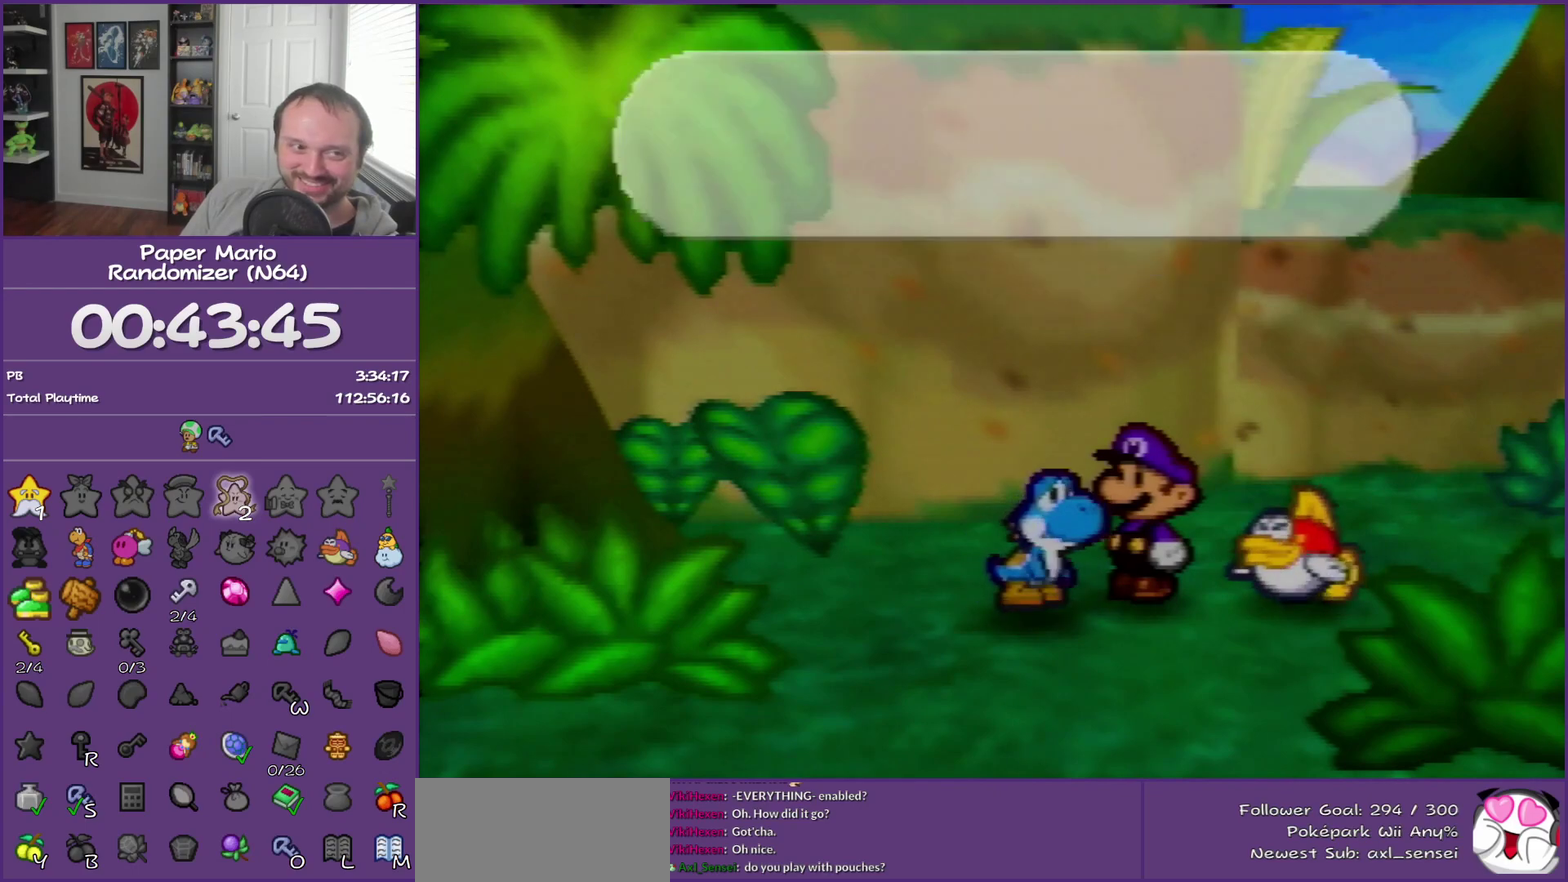
Gameplay with a controller (Nintendo layout); each line is a JSON object with the inputs held at the frame after it. "events" lists button and stick changes between this image and that frame as [ms after this image, input, new state], when the widget could be followed in between. This overlay highlights the sticks when they move; stick clicks (L3) are not distinguishable. Not read: L3 R3.
{"buttons": ["B"], "left_stick": "center", "events": []}
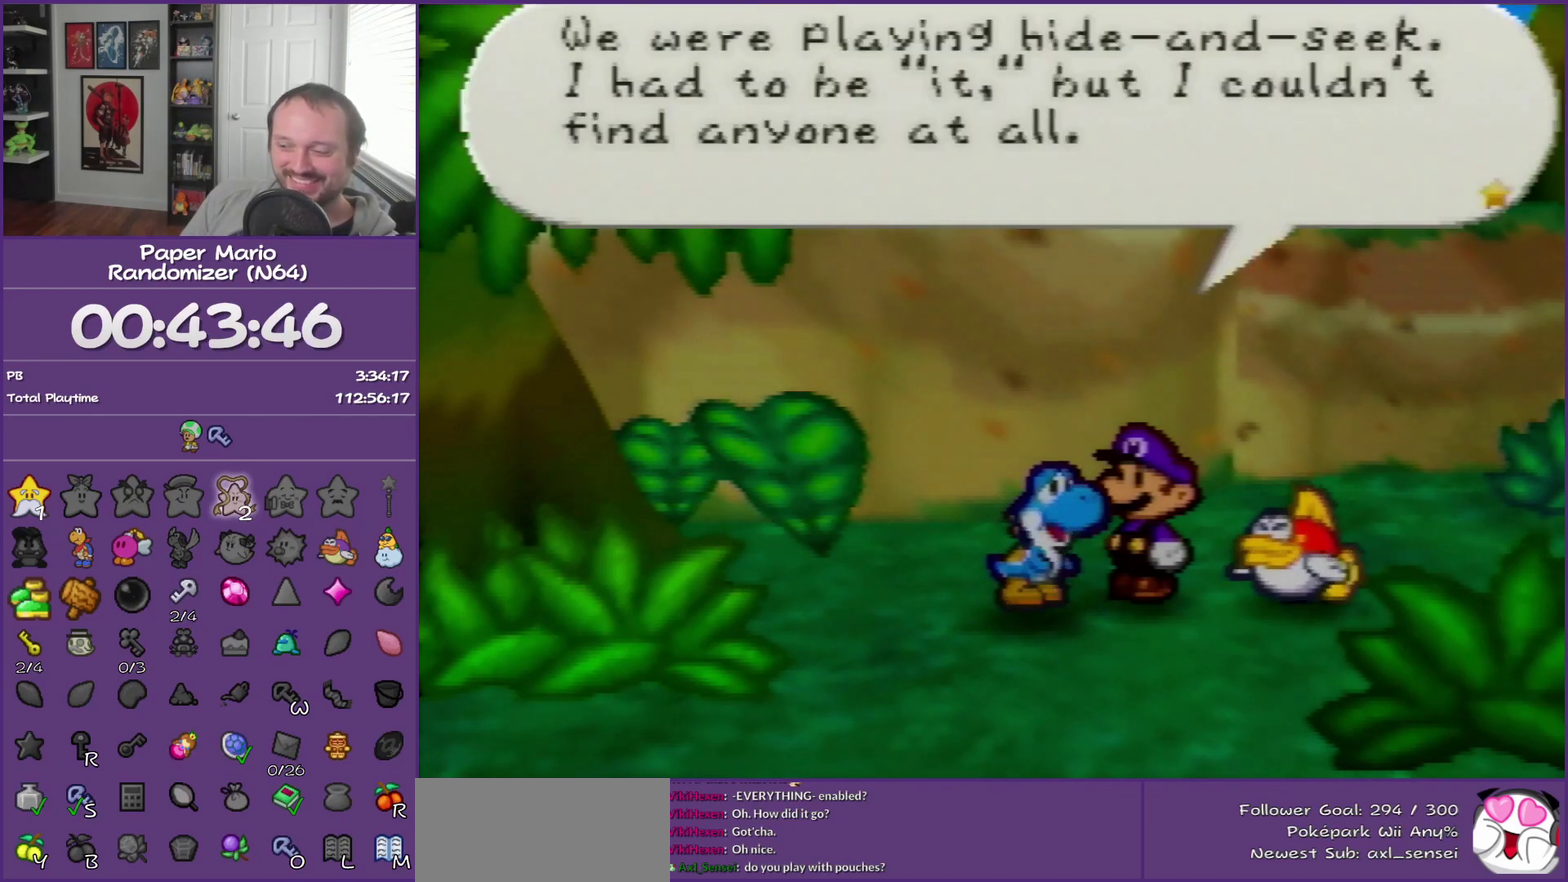
{"buttons": ["B"], "left_stick": "center", "events": []}
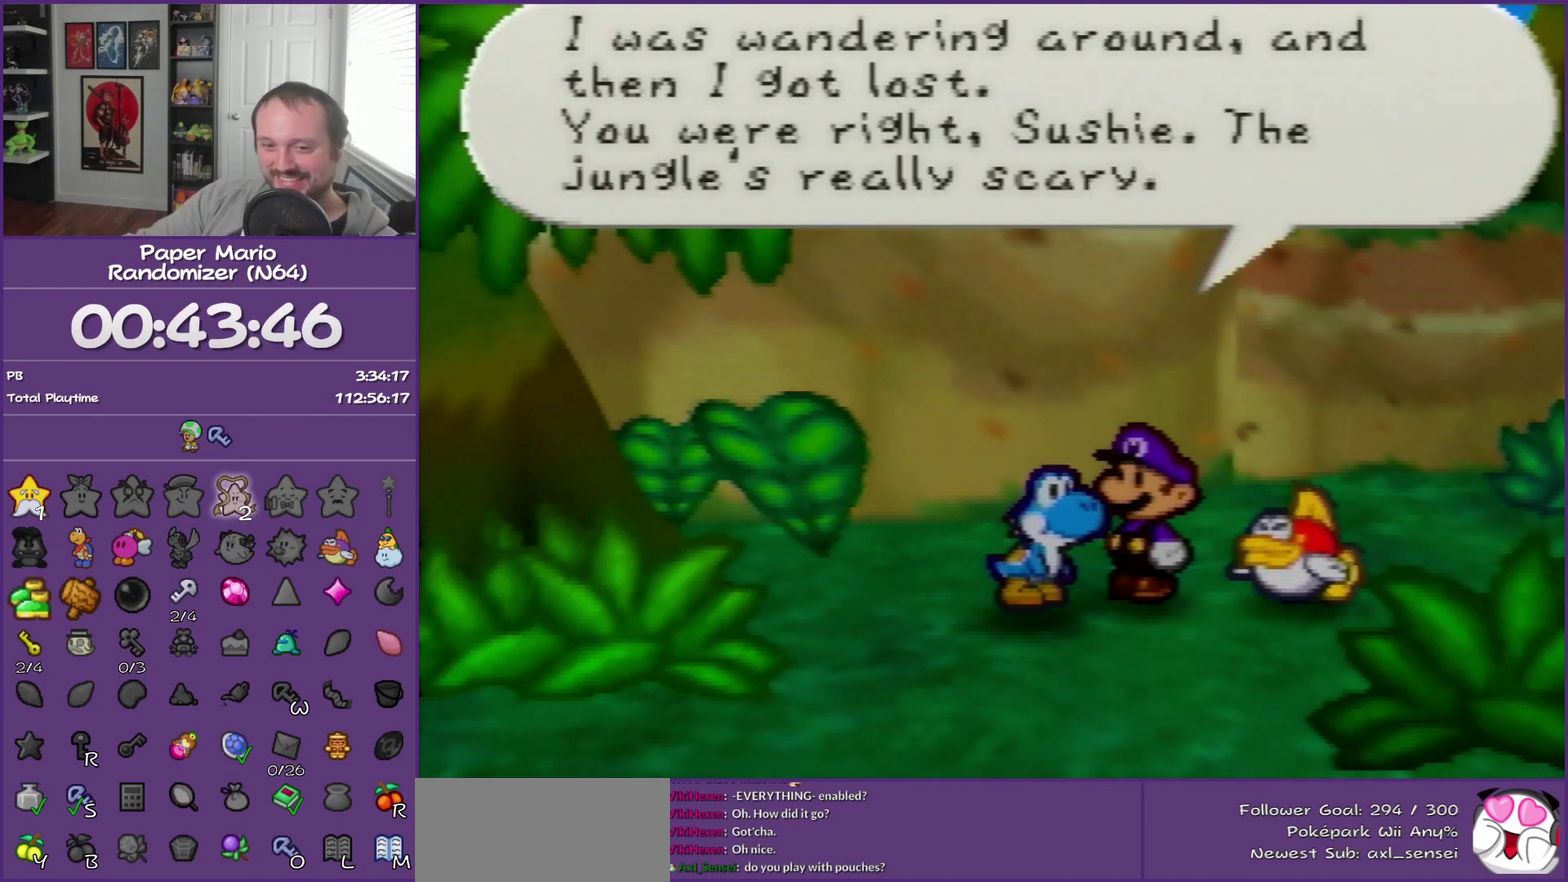
{"buttons": ["B"], "left_stick": "center", "events": []}
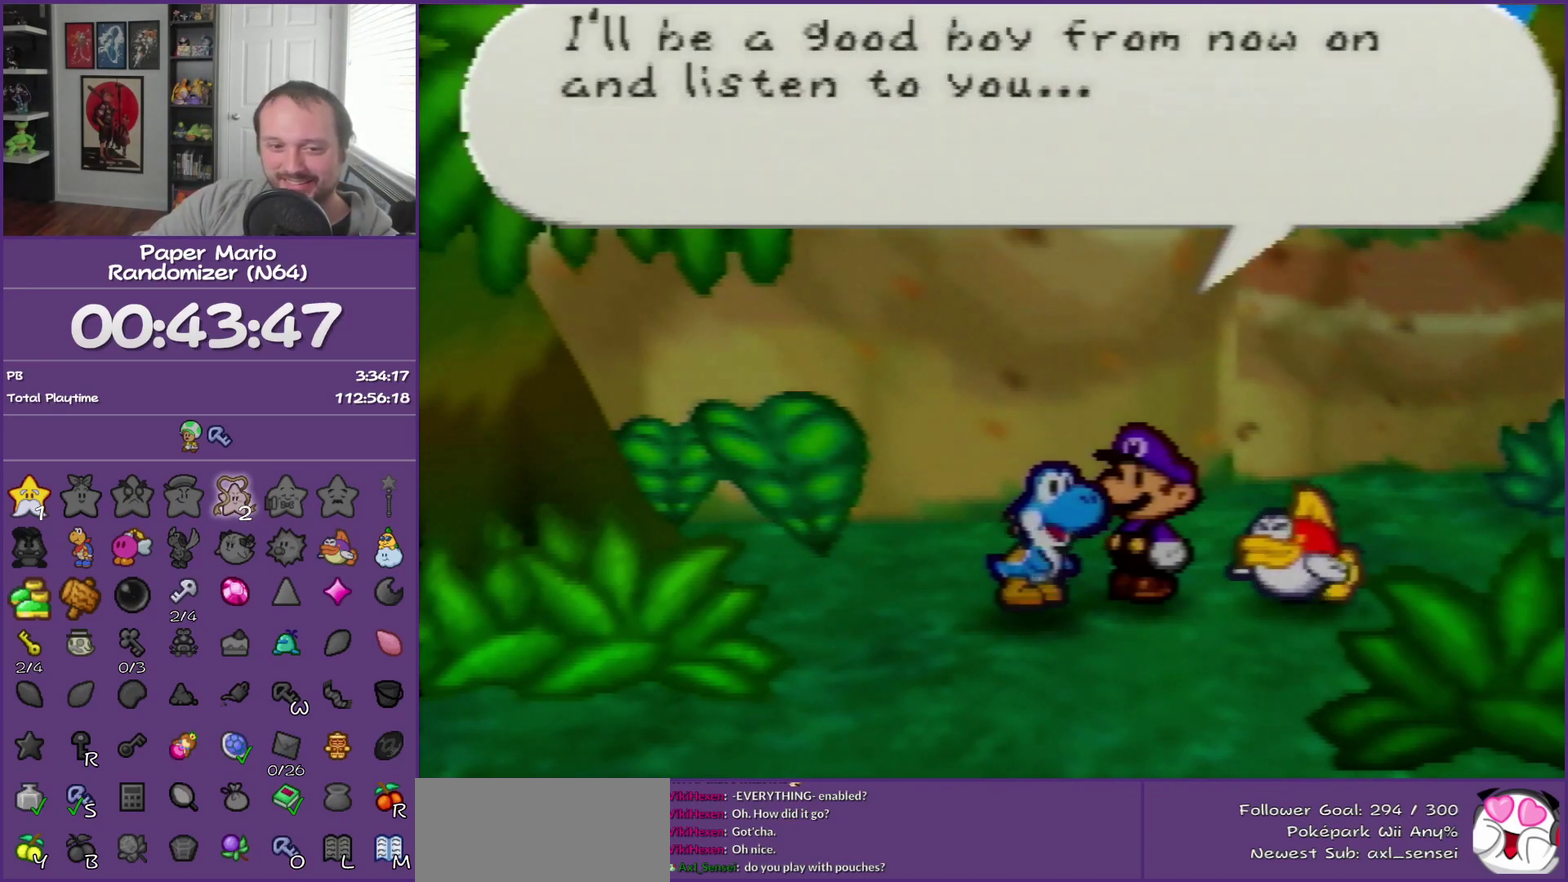
{"buttons": ["B"], "left_stick": "center", "events": []}
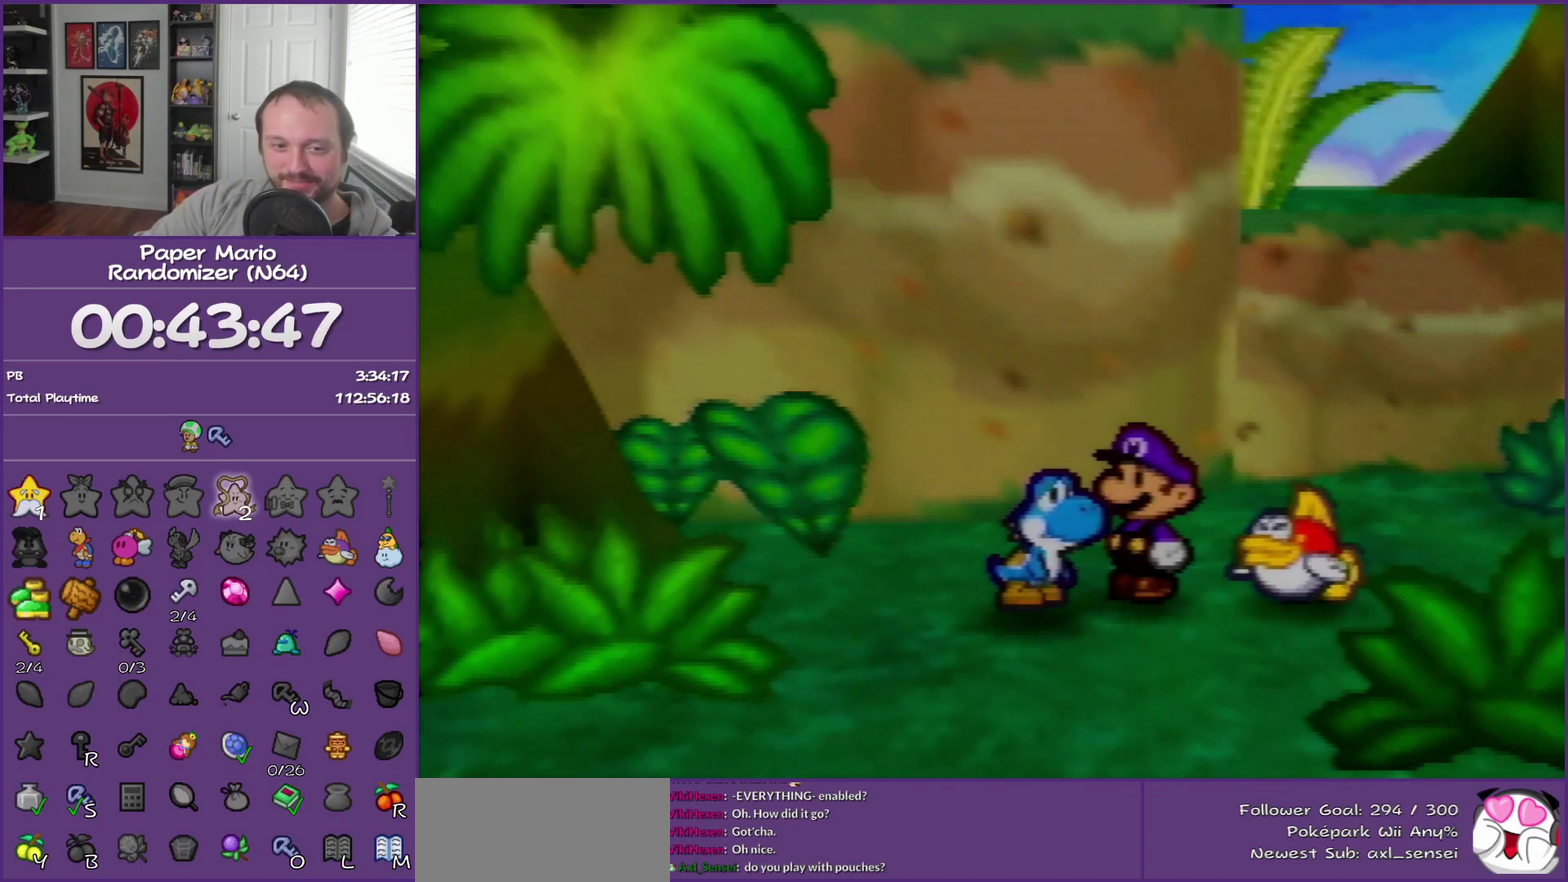
{"buttons": ["B"], "left_stick": "center", "events": []}
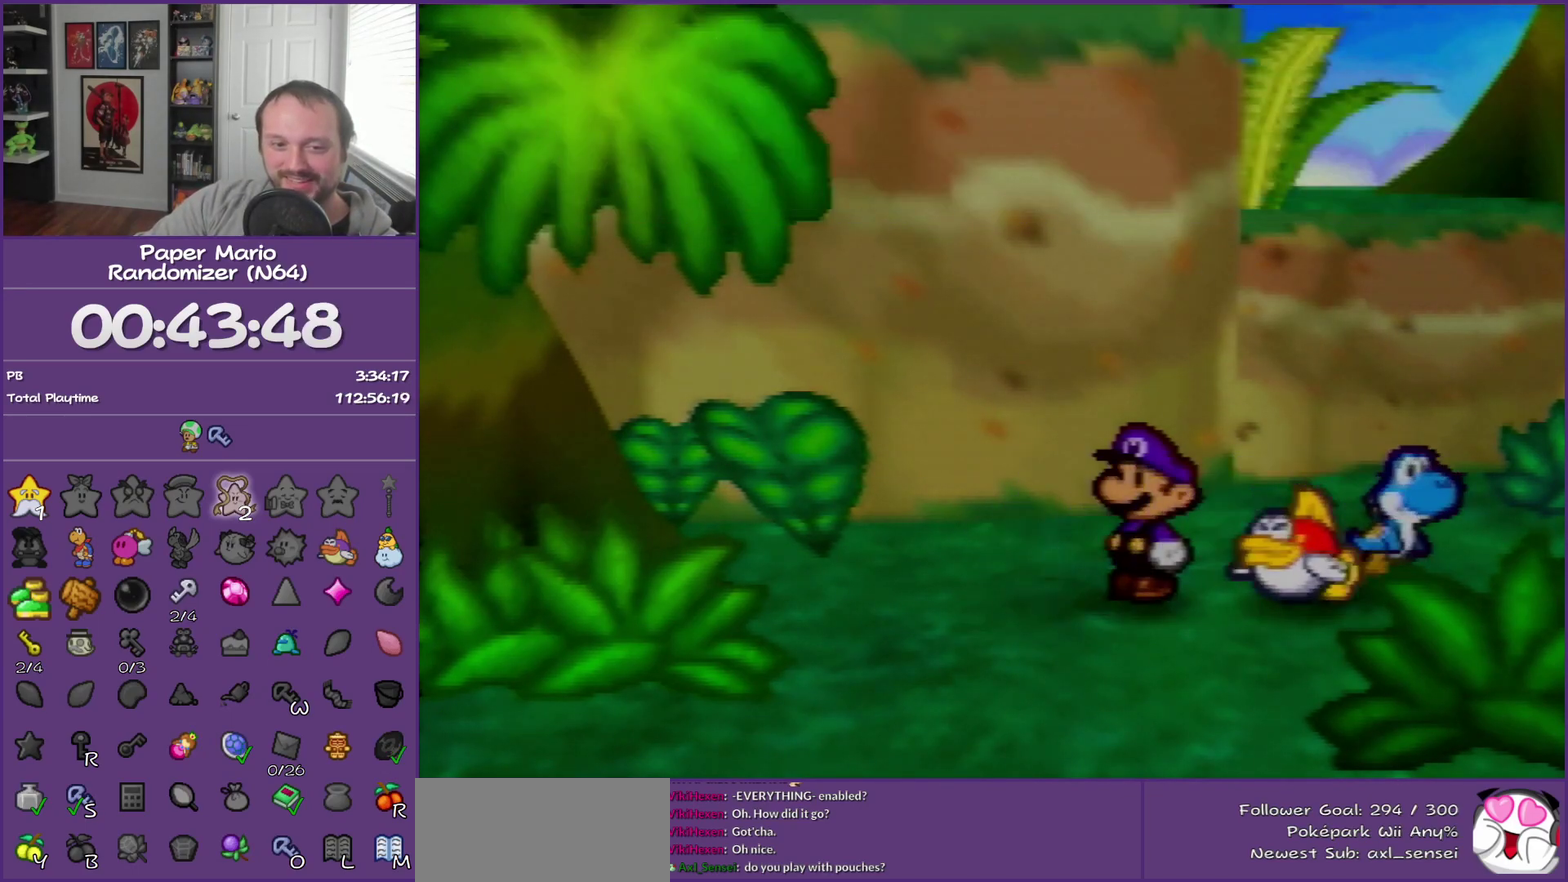
{"buttons": ["B"], "left_stick": "center", "events": []}
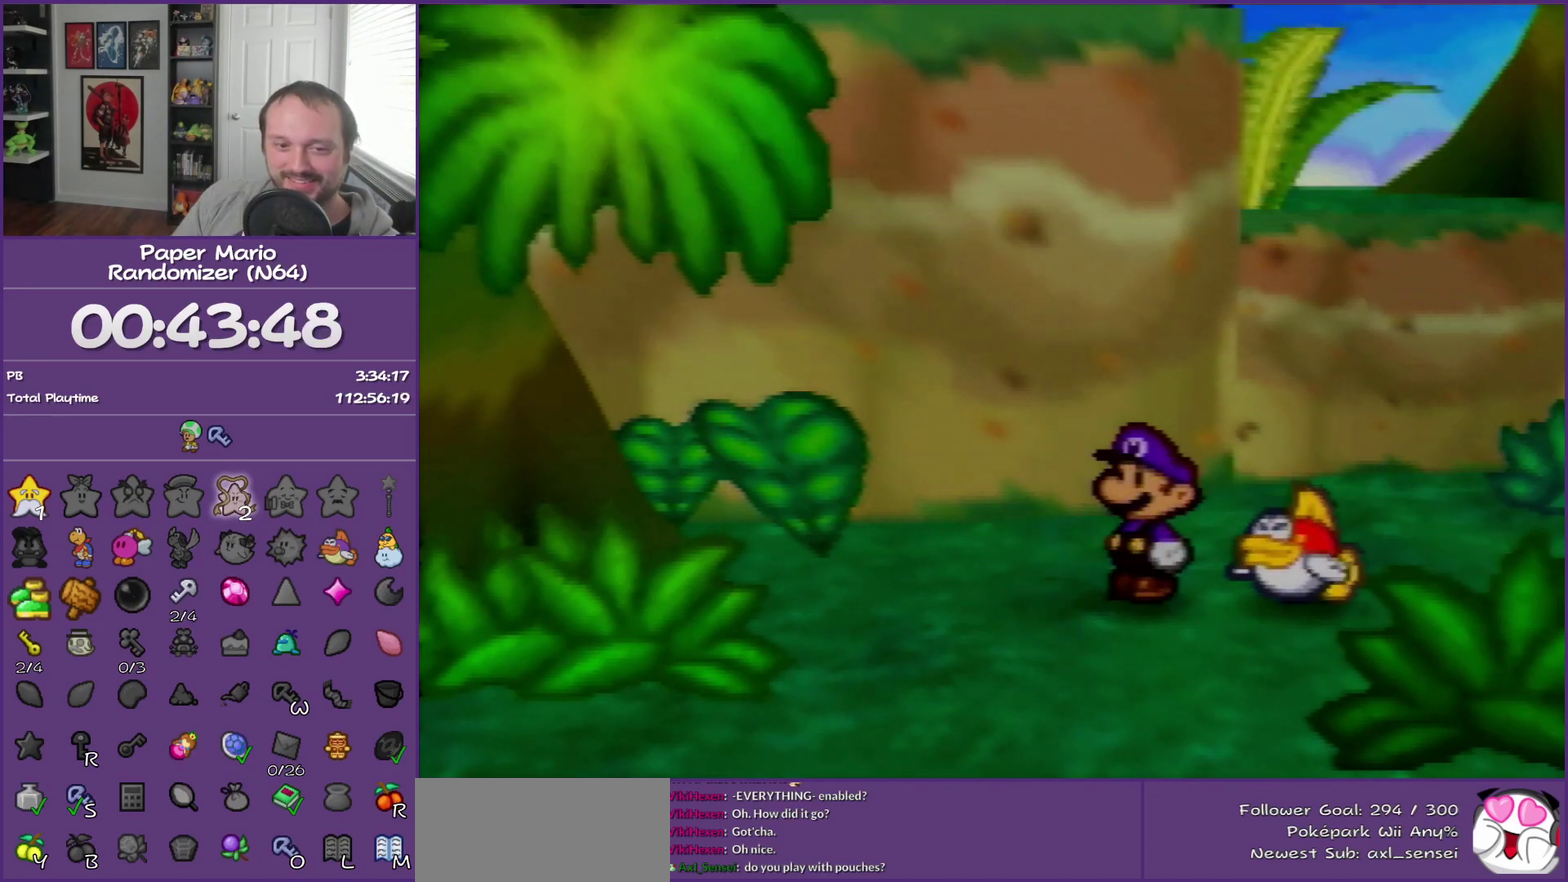
{"buttons": ["B"], "left_stick": "center", "events": []}
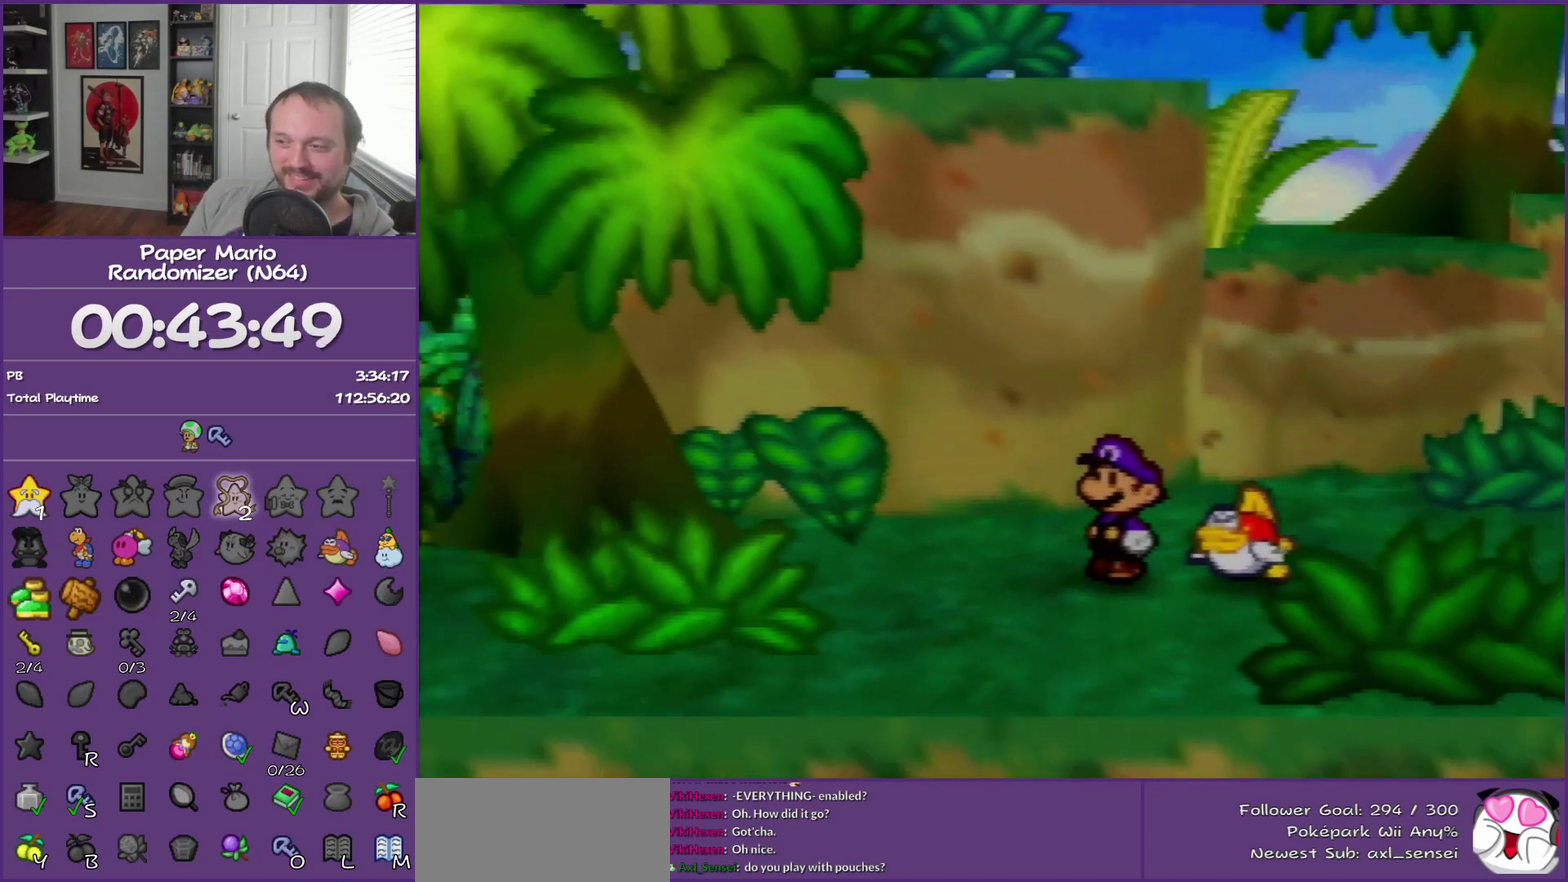
{"buttons": [], "left_stick": "up-right", "events": [[33, "B", "up"], [333, "left_stick", "right"], [400, "left_stick", "up-right"]]}
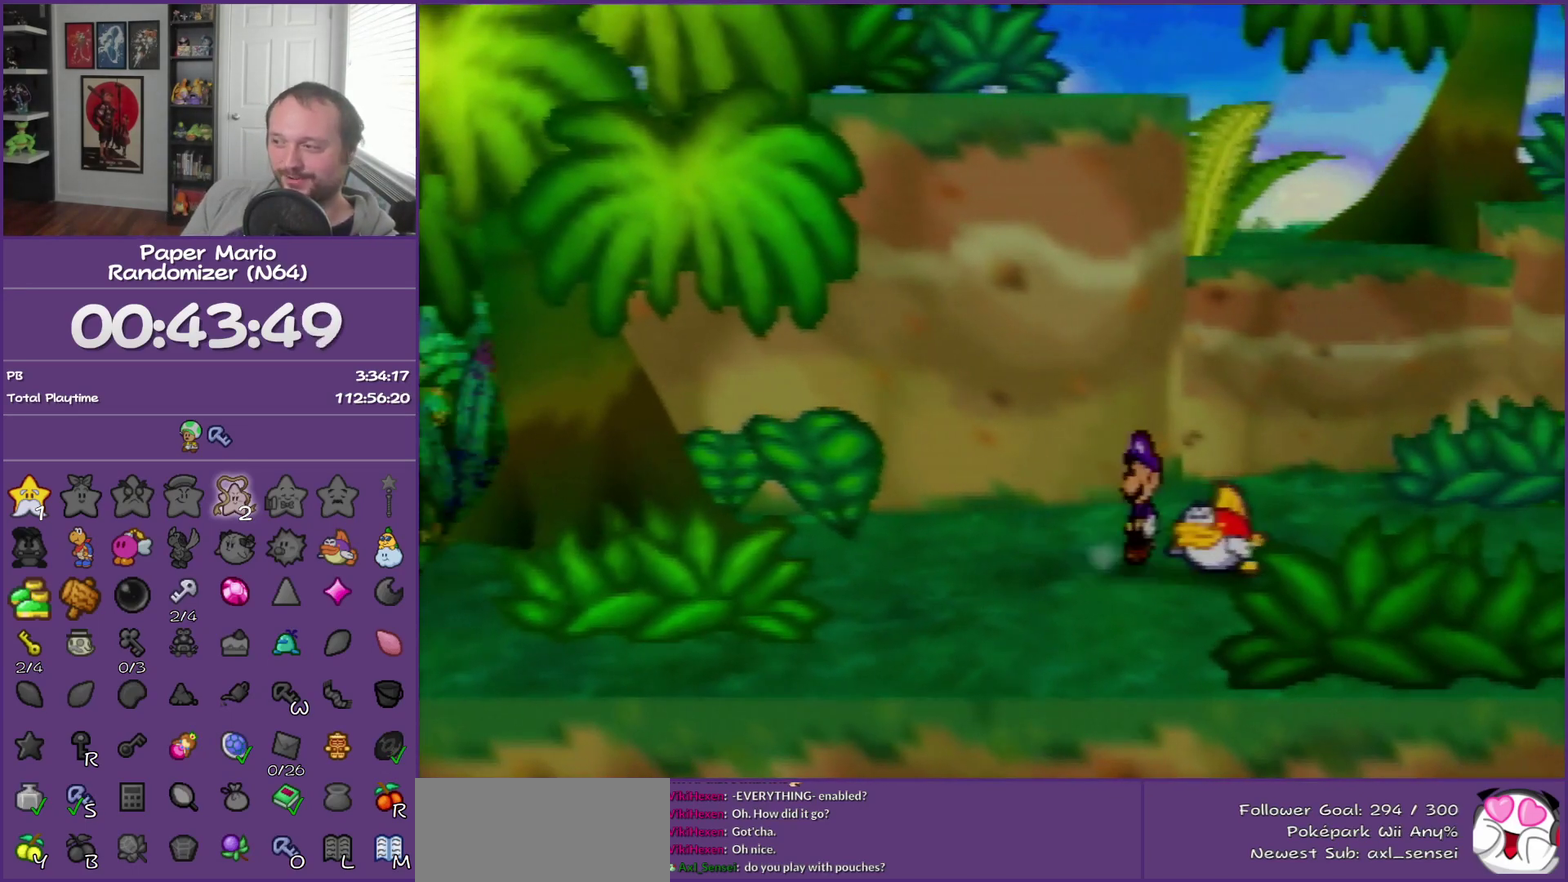
{"buttons": [], "left_stick": "right", "events": [[117, "left_stick", "right"], [183, "Z", "down"], [500, "Z", "up"]]}
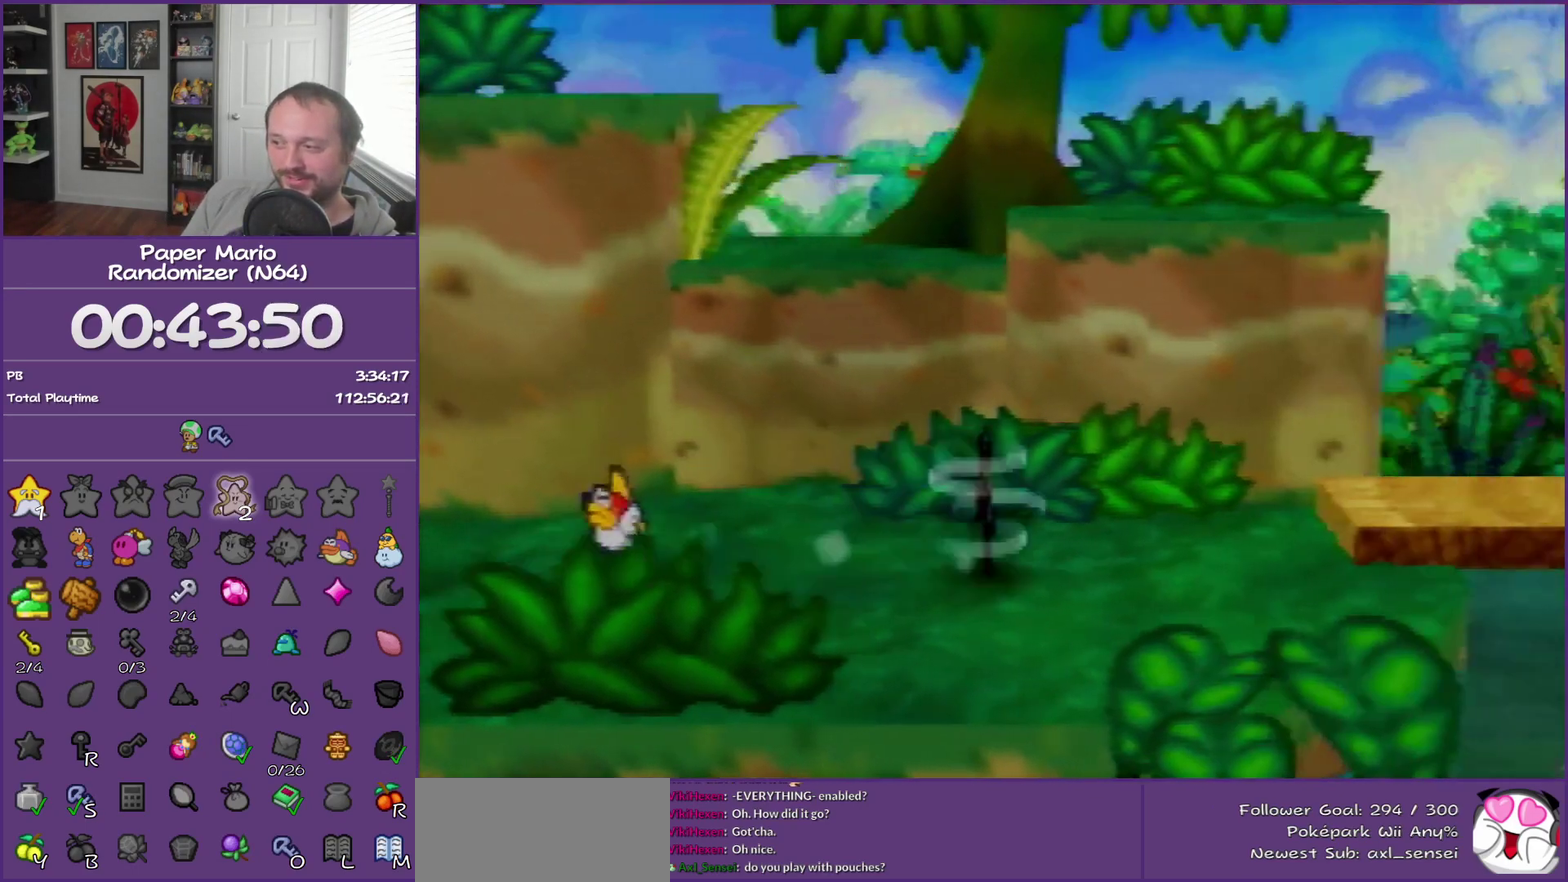
{"buttons": [], "left_stick": "up-right", "events": [[300, "A", "down"], [300, "left_stick", "up-right"], [433, "A", "up"]]}
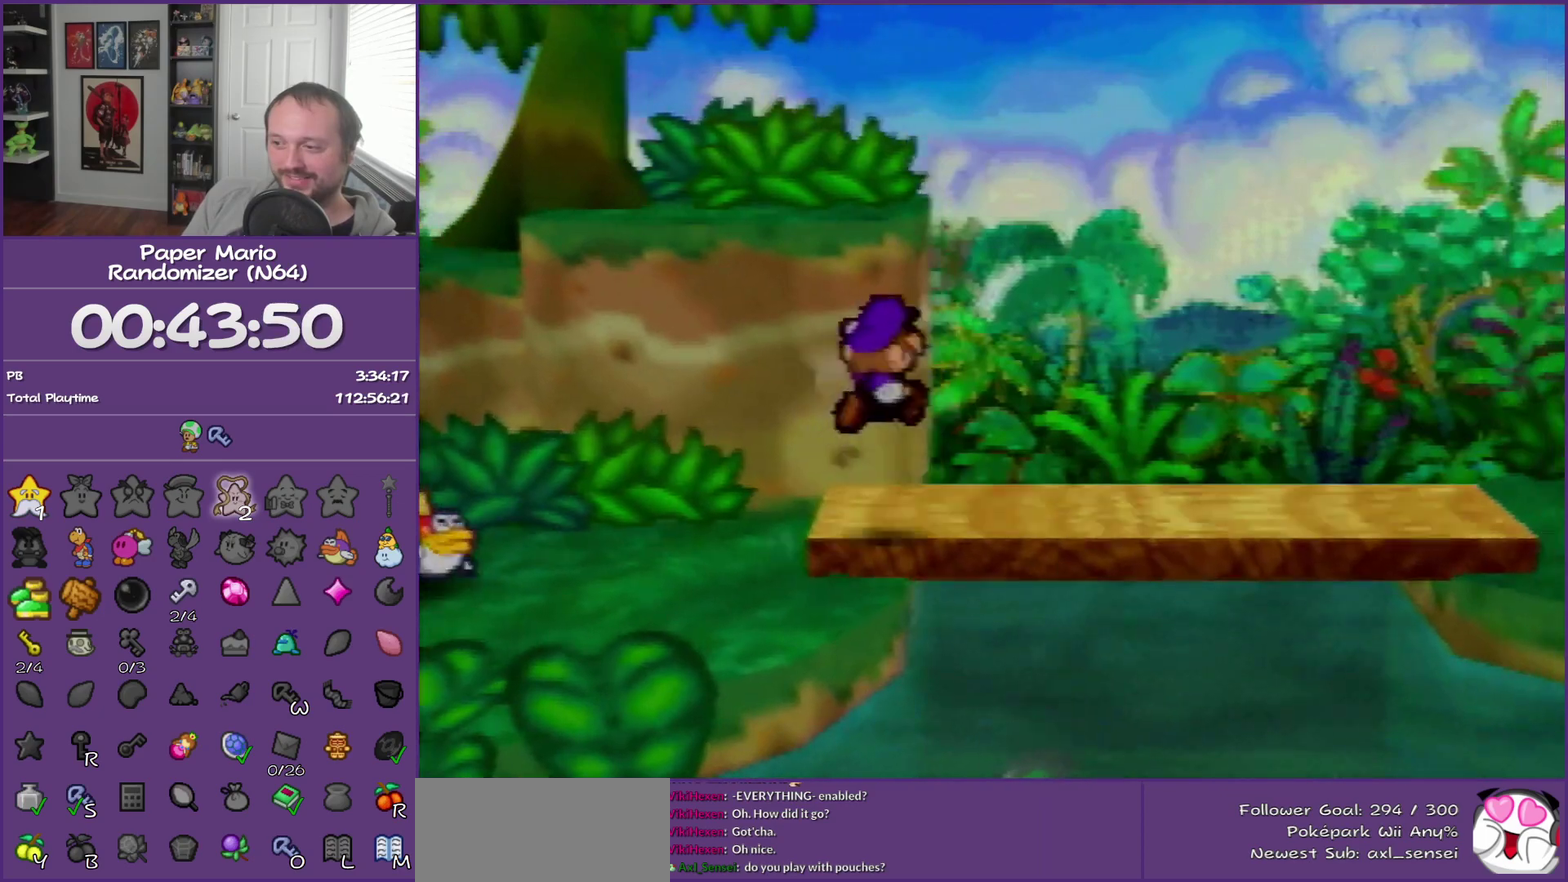
{"buttons": ["Z"], "left_stick": "right", "events": [[83, "left_stick", "right"], [250, "Z", "down"], [367, "Z", "up"], [433, "Z", "down"]]}
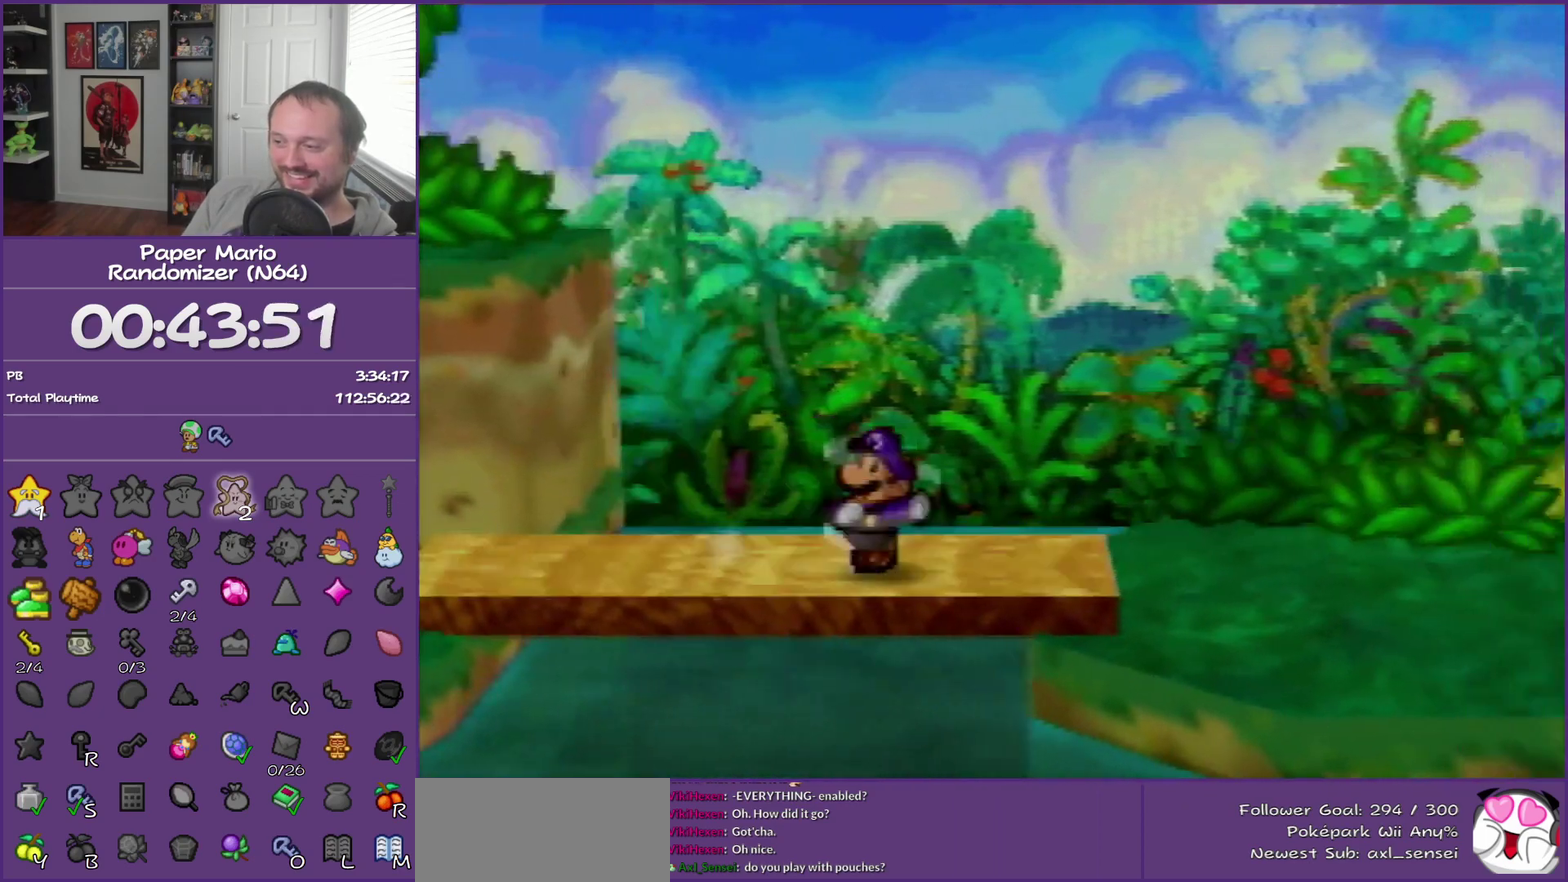
{"buttons": [], "left_stick": "right", "events": [[67, "Z", "up"], [367, "Z", "down"], [433, "Z", "up"]]}
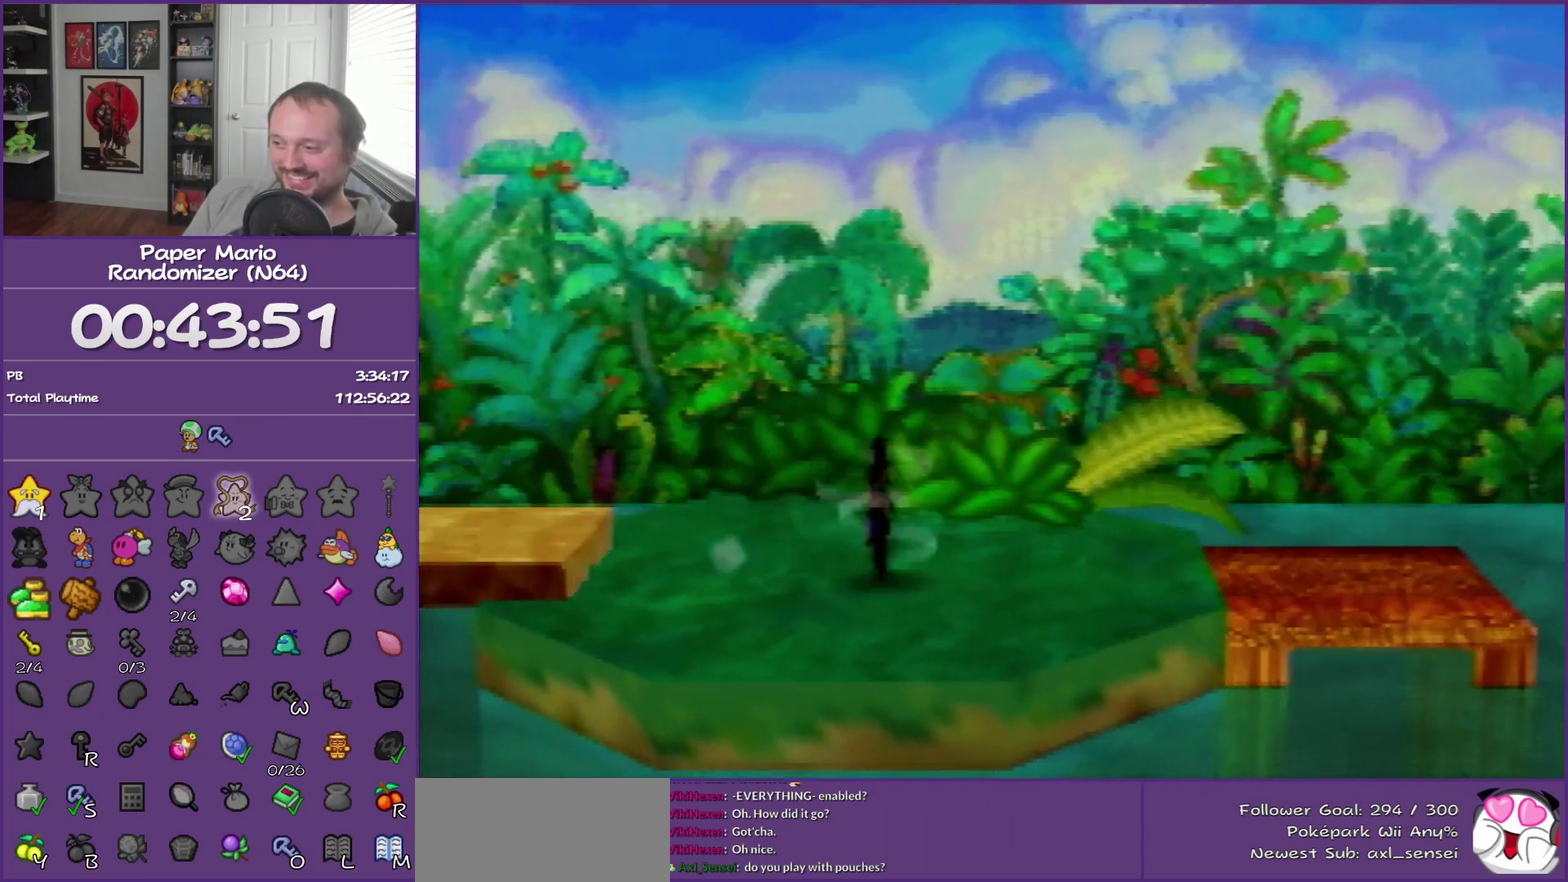
{"buttons": ["B"], "left_stick": "right", "events": [[33, "Z", "down"], [150, "Z", "up"], [433, "B", "down"]]}
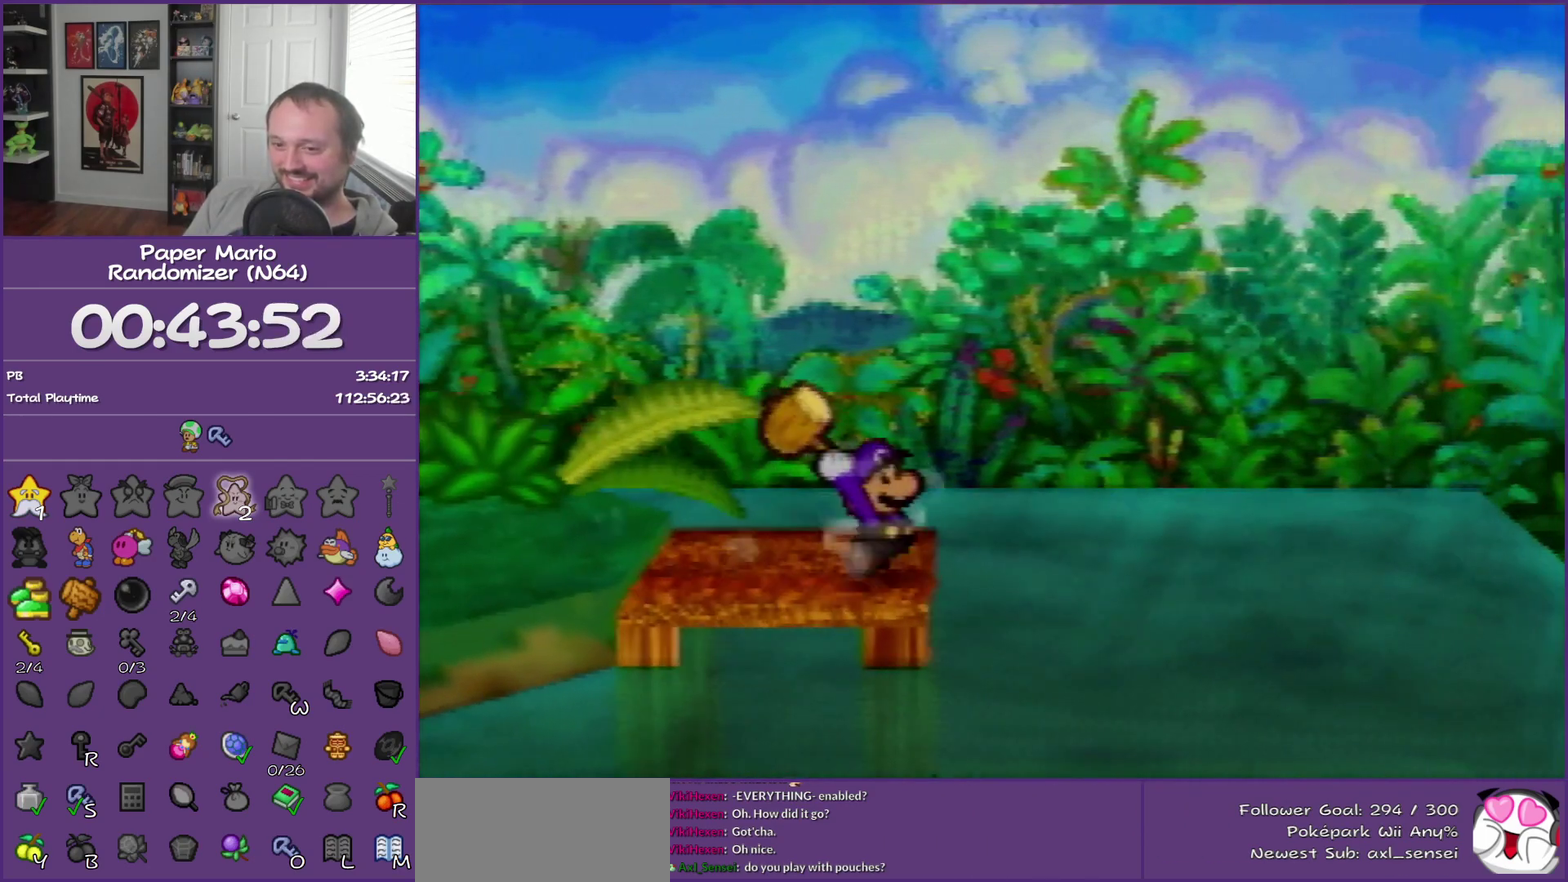
{"buttons": [], "left_stick": "right", "events": [[67, "B", "up"], [333, "C_DOWN", "down"], [400, "C_DOWN", "up"]]}
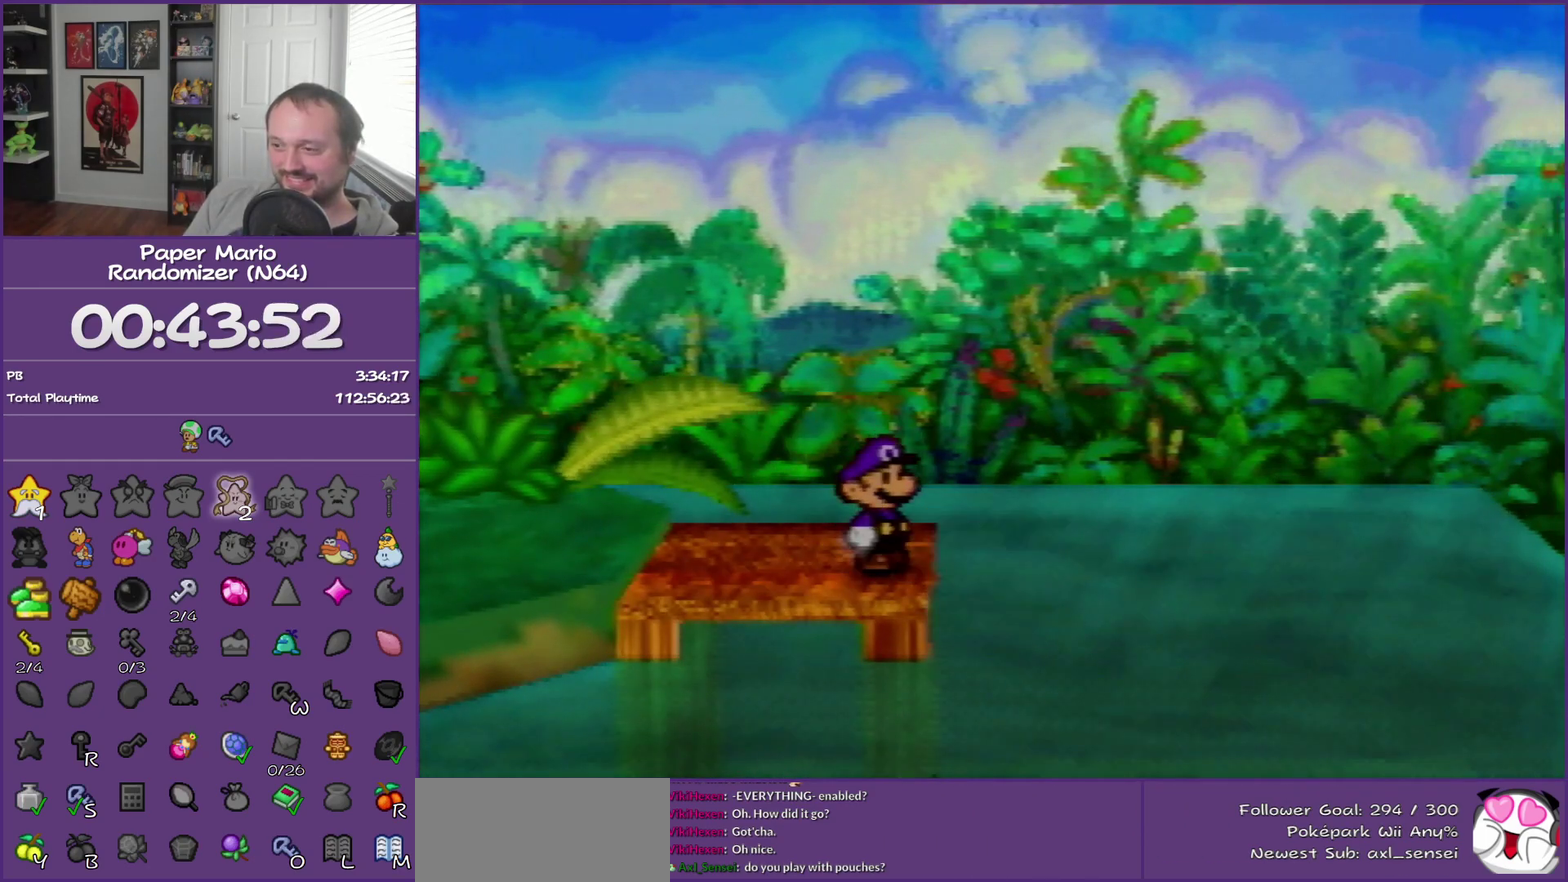
{"buttons": [], "left_stick": "right", "events": []}
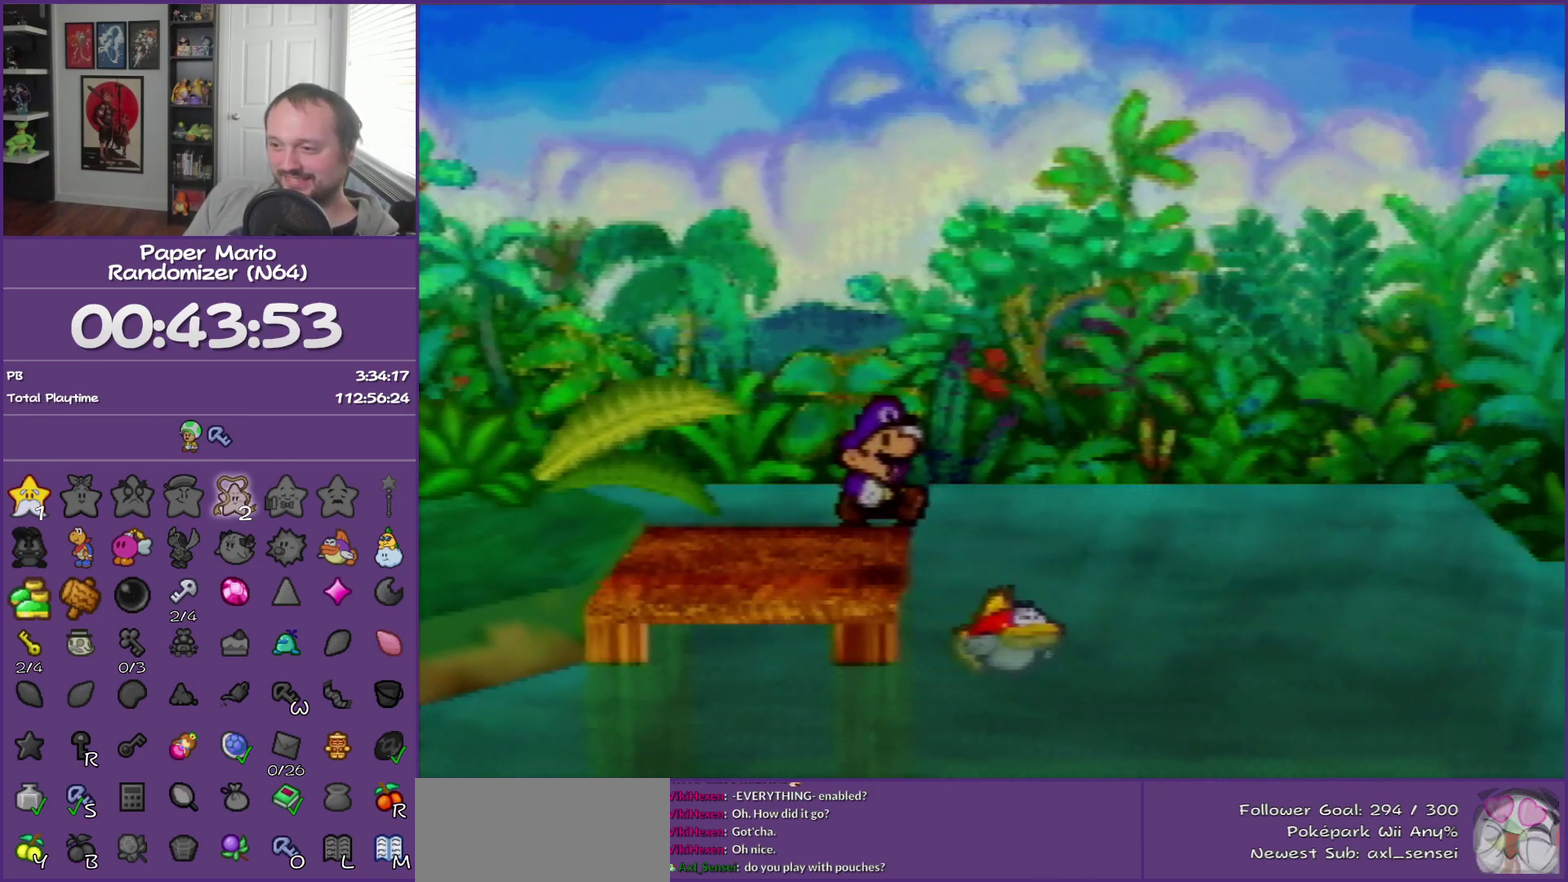
{"buttons": [], "left_stick": "right", "events": []}
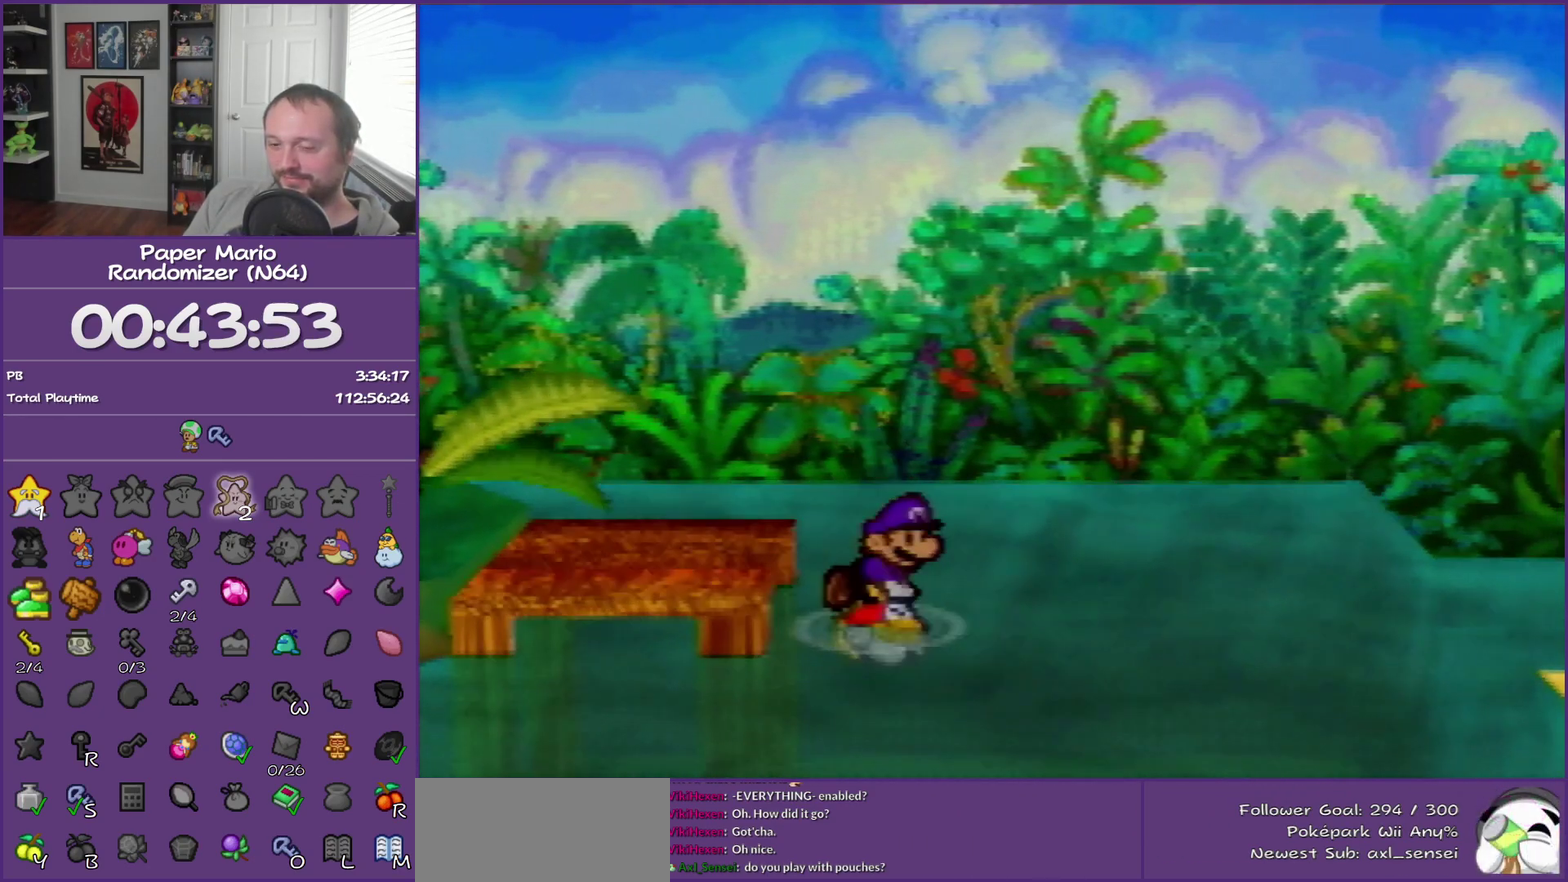
{"buttons": [], "left_stick": "right", "events": []}
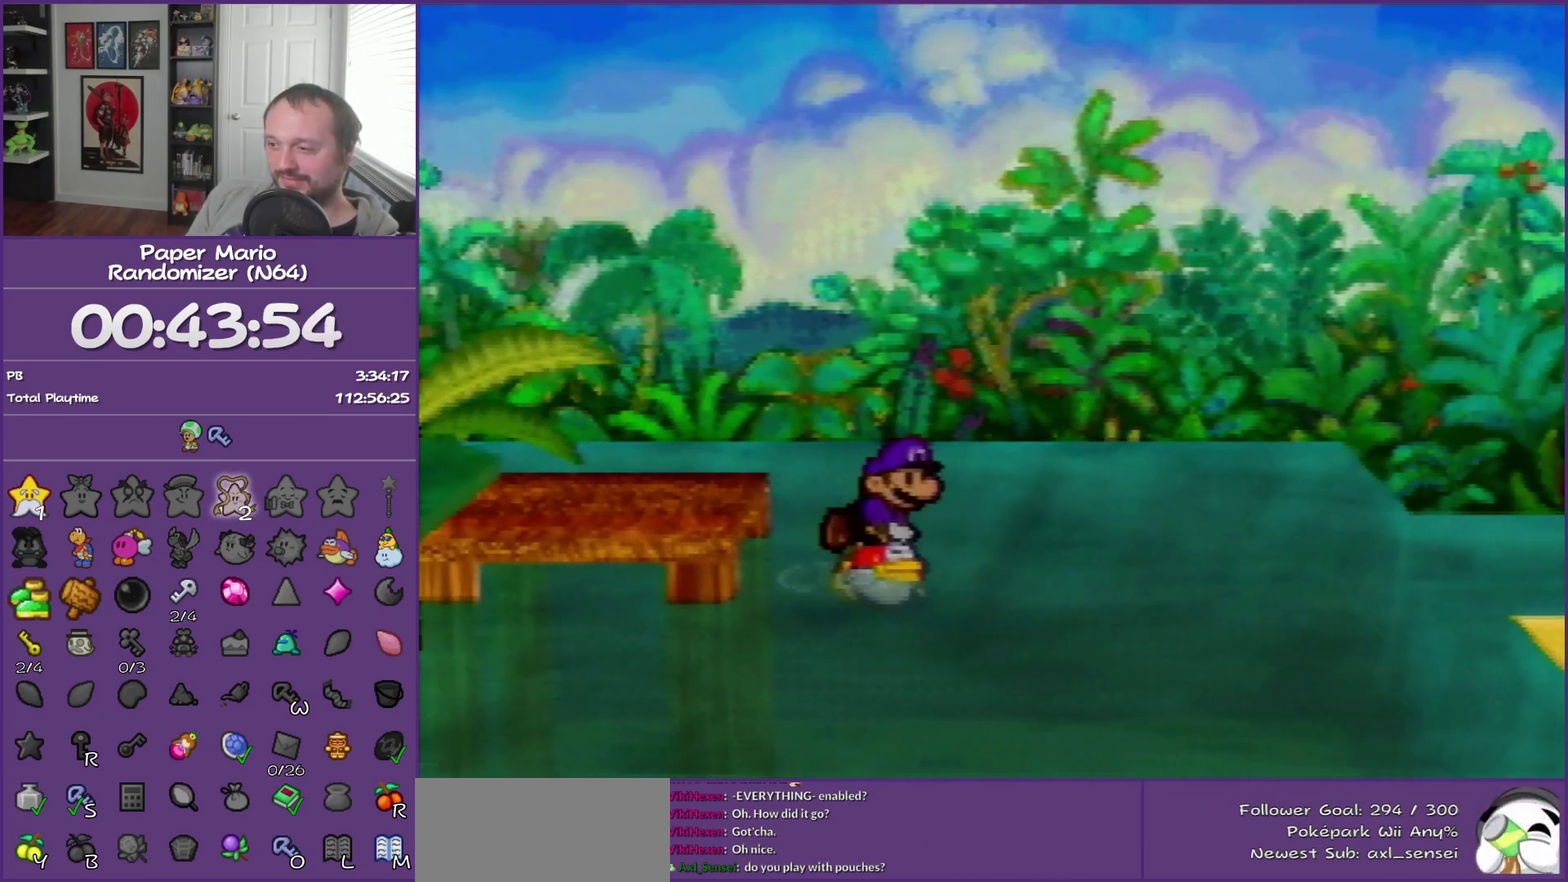
{"buttons": [], "left_stick": "right", "events": []}
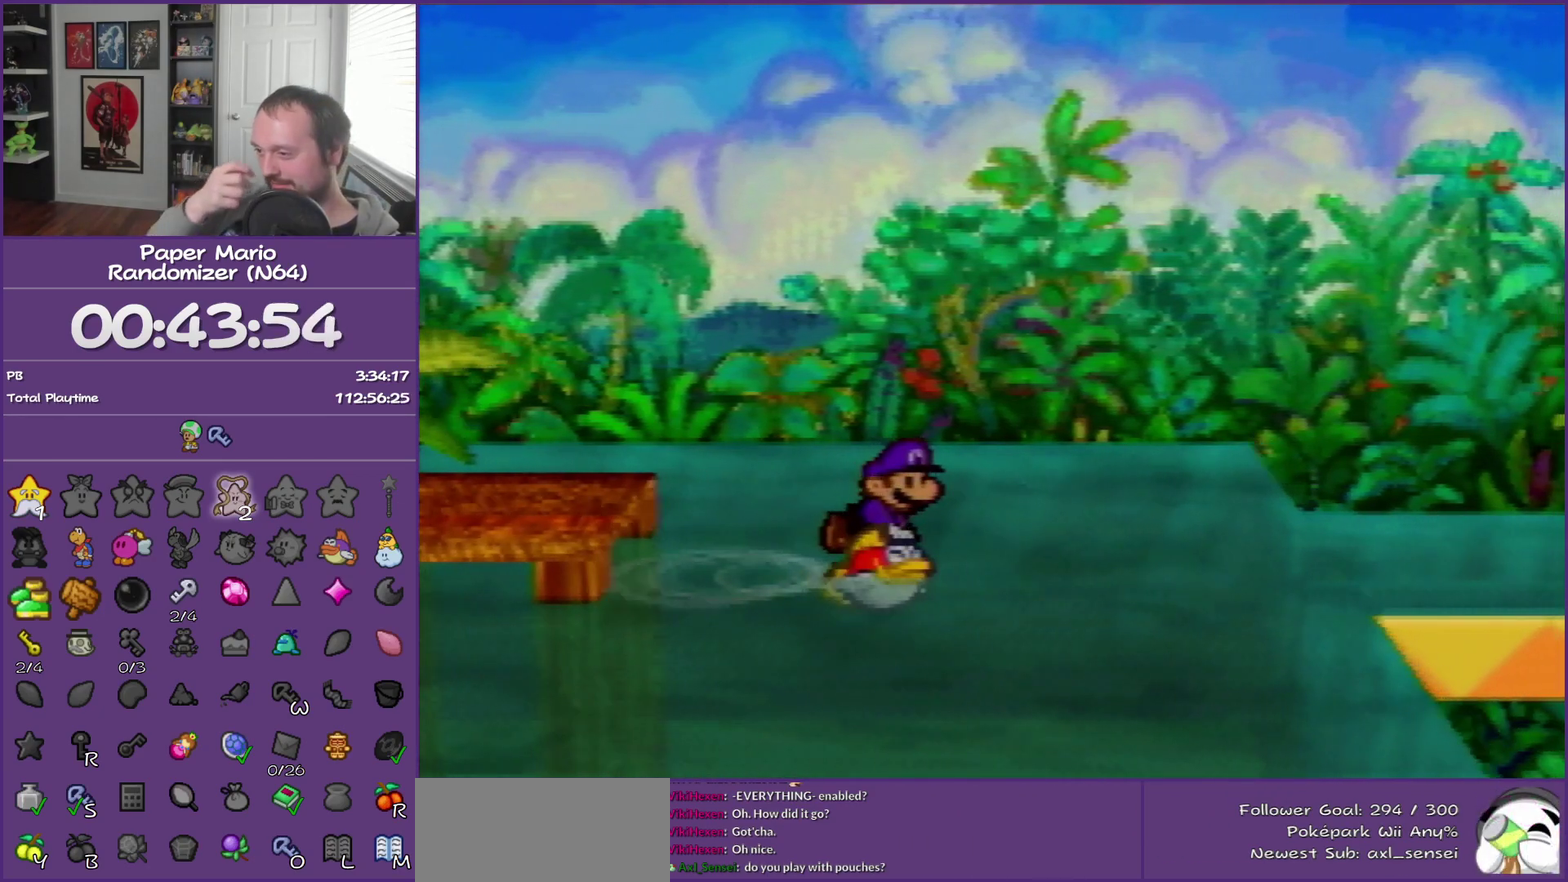
{"buttons": [], "left_stick": "right", "events": []}
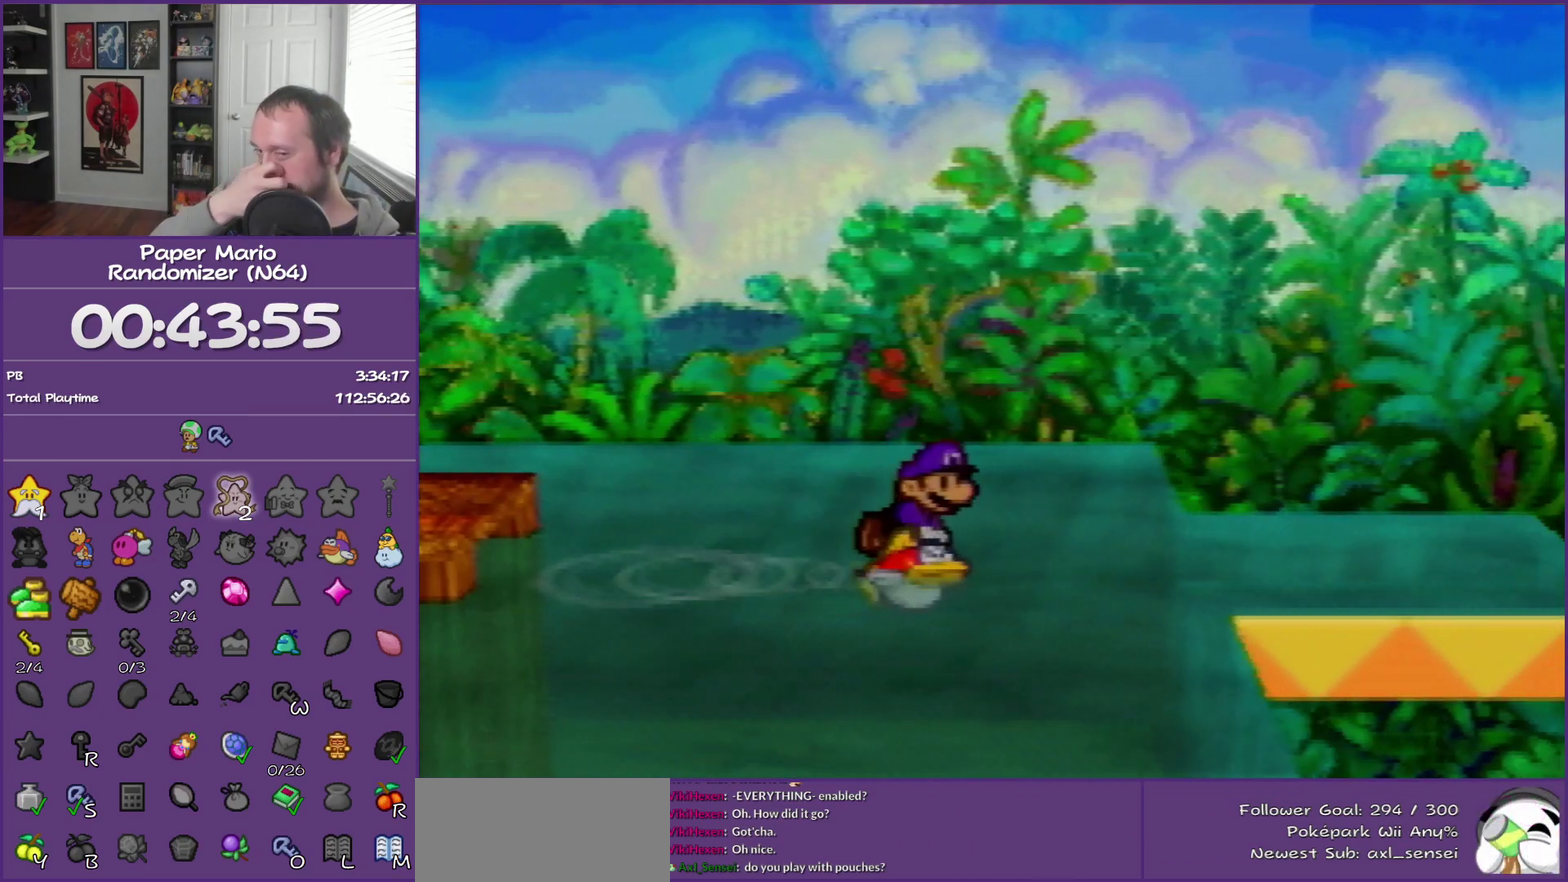
{"buttons": [], "left_stick": "right", "events": []}
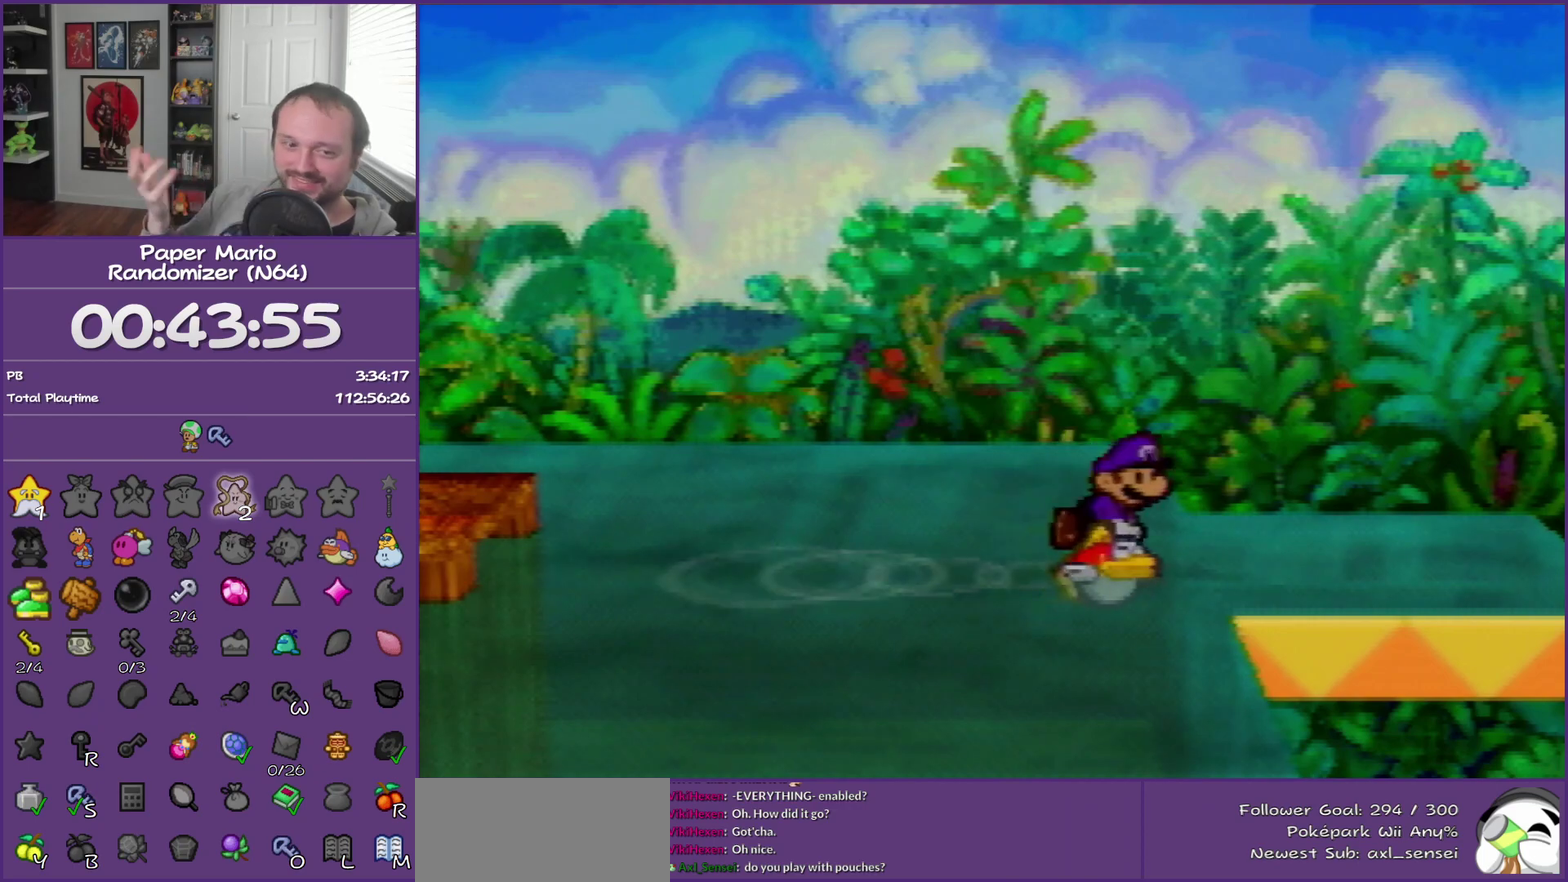
{"buttons": [], "left_stick": "right", "events": []}
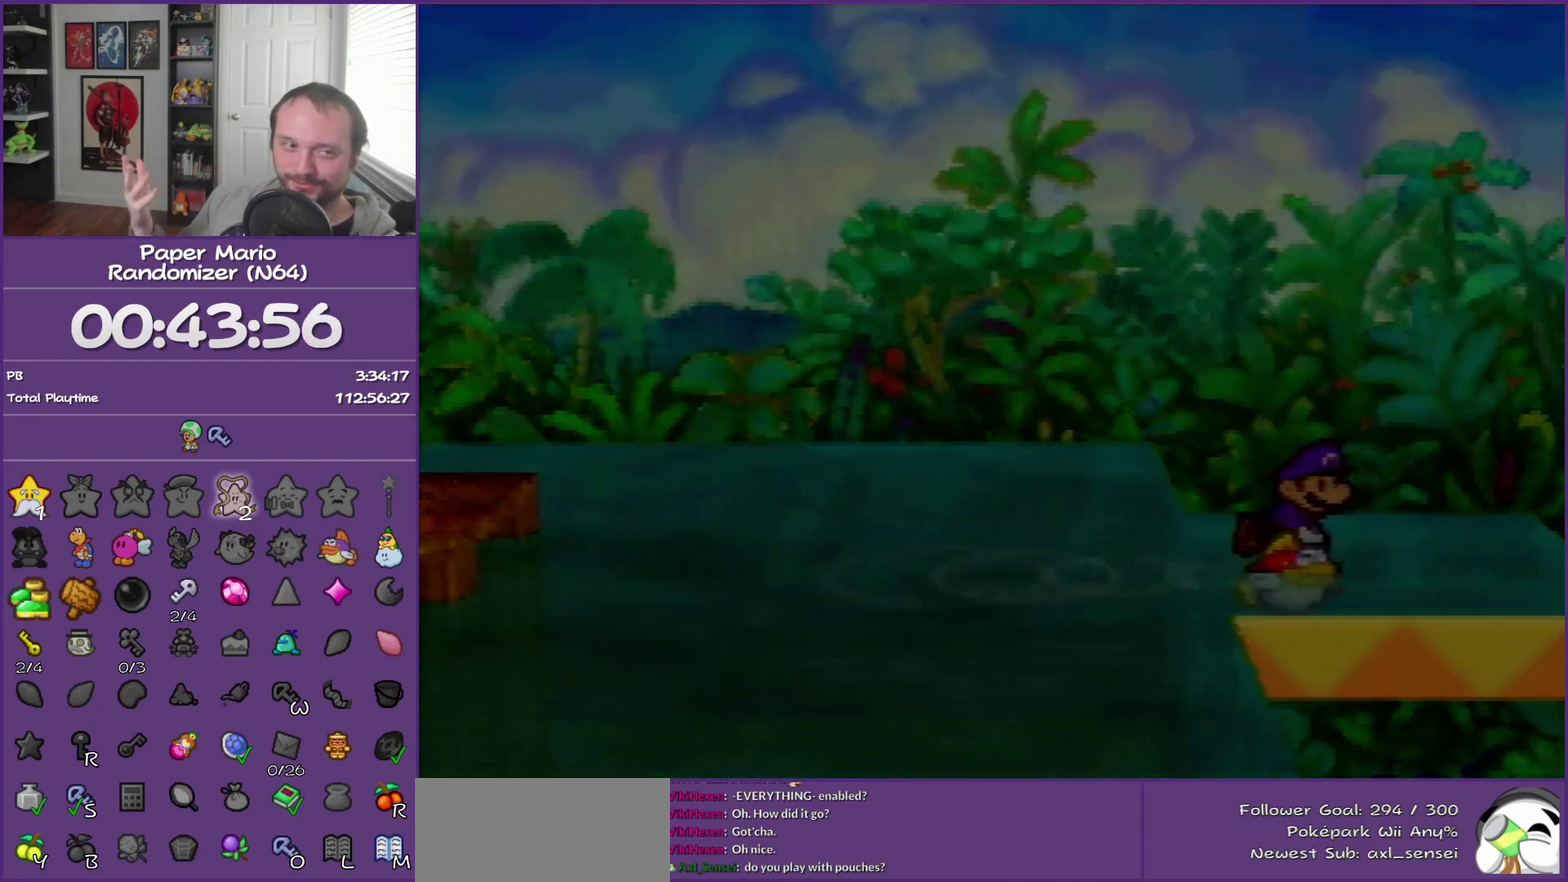
{"buttons": [], "left_stick": "right", "events": []}
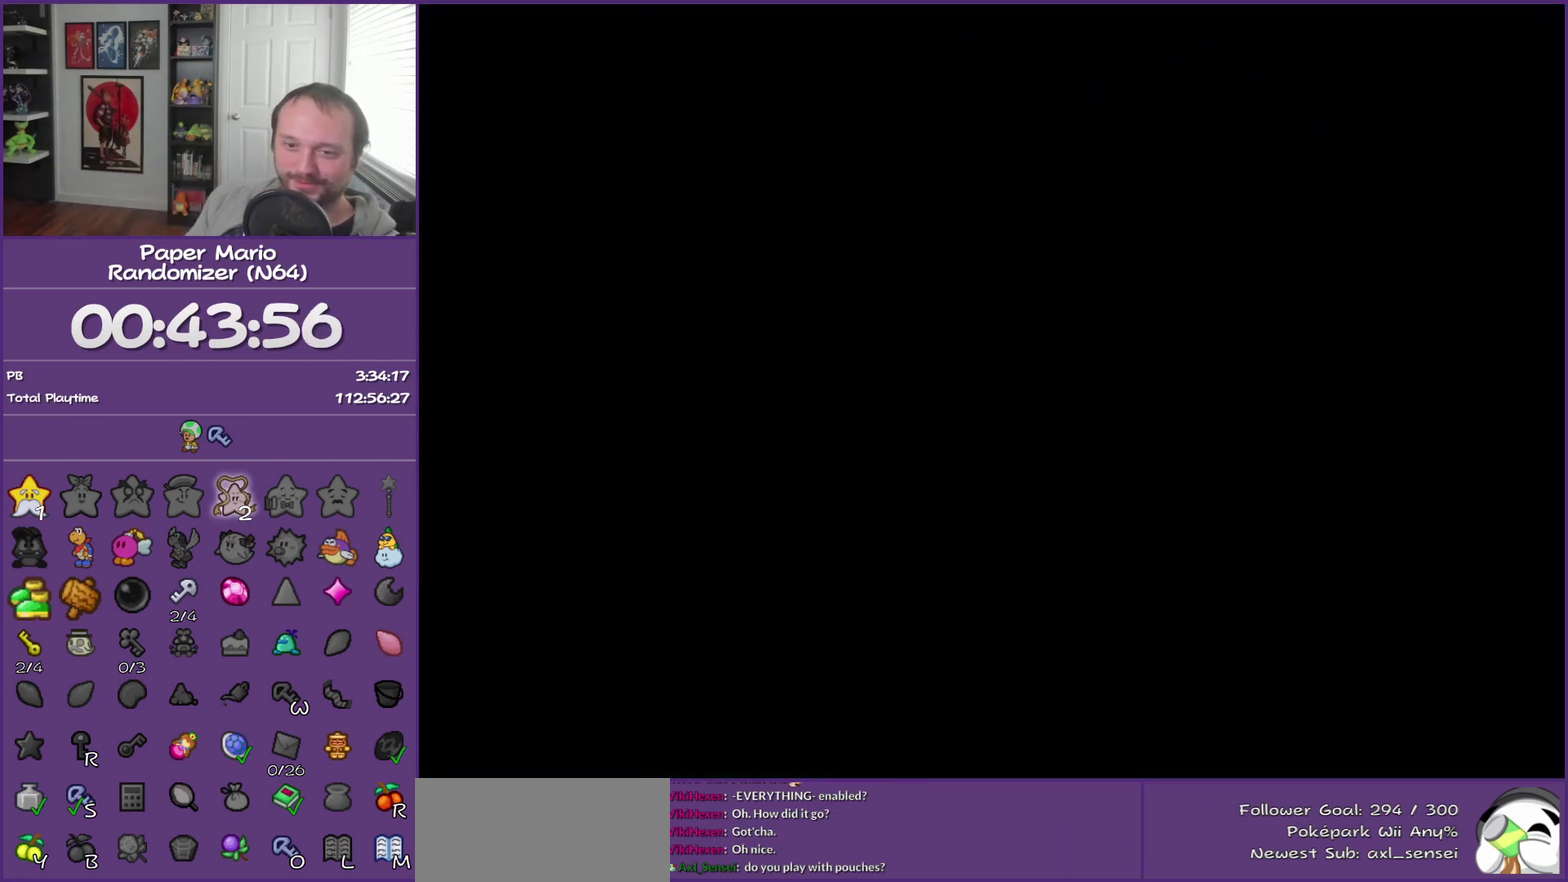
{"buttons": [], "left_stick": "right", "events": []}
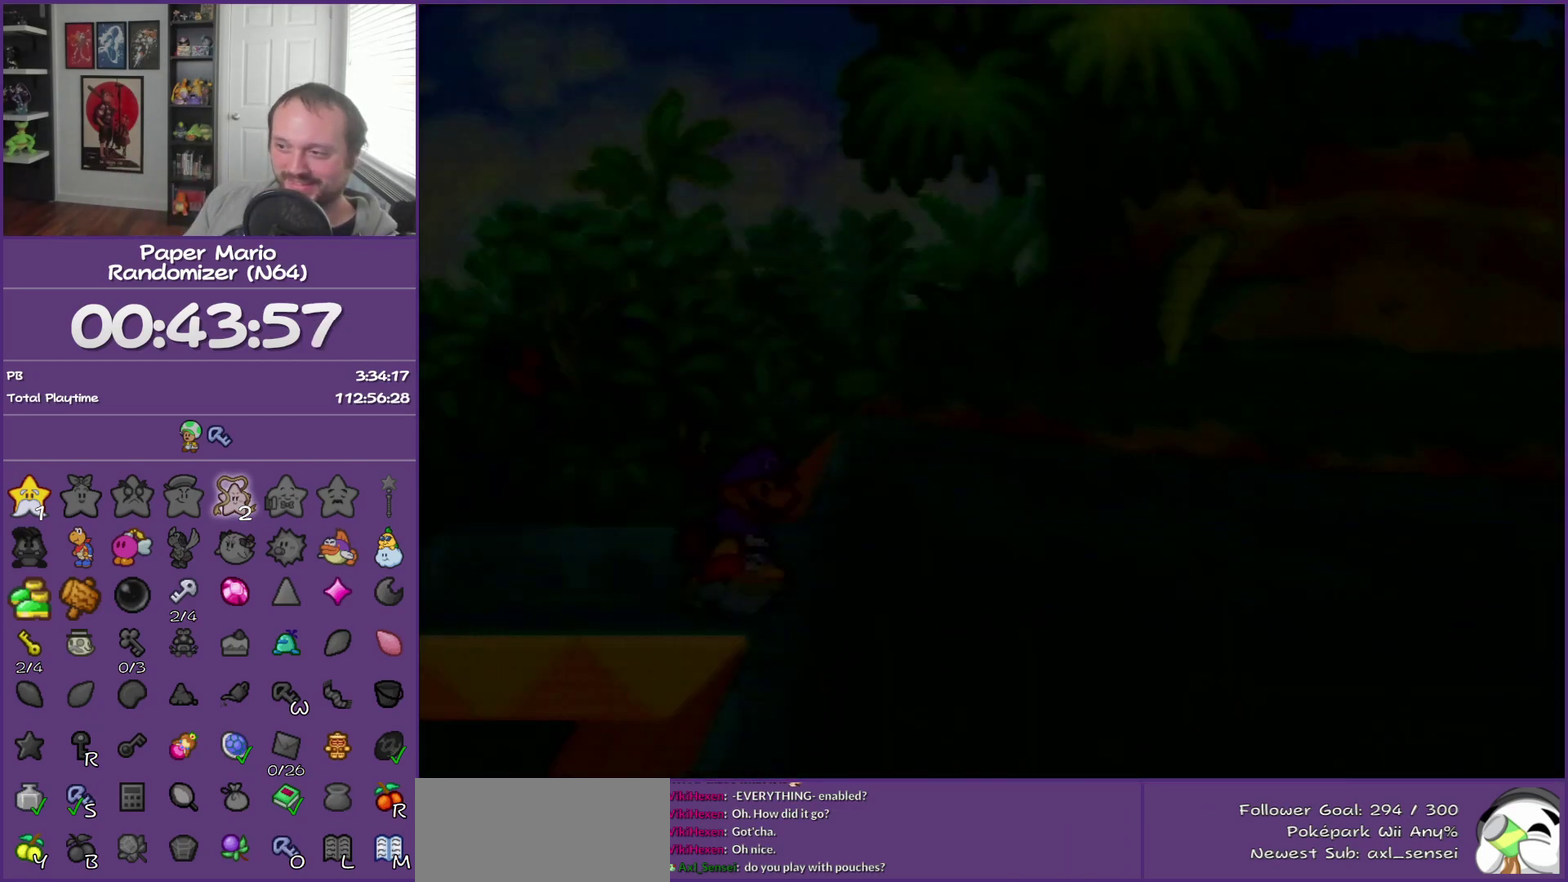
{"buttons": [], "left_stick": "right", "events": []}
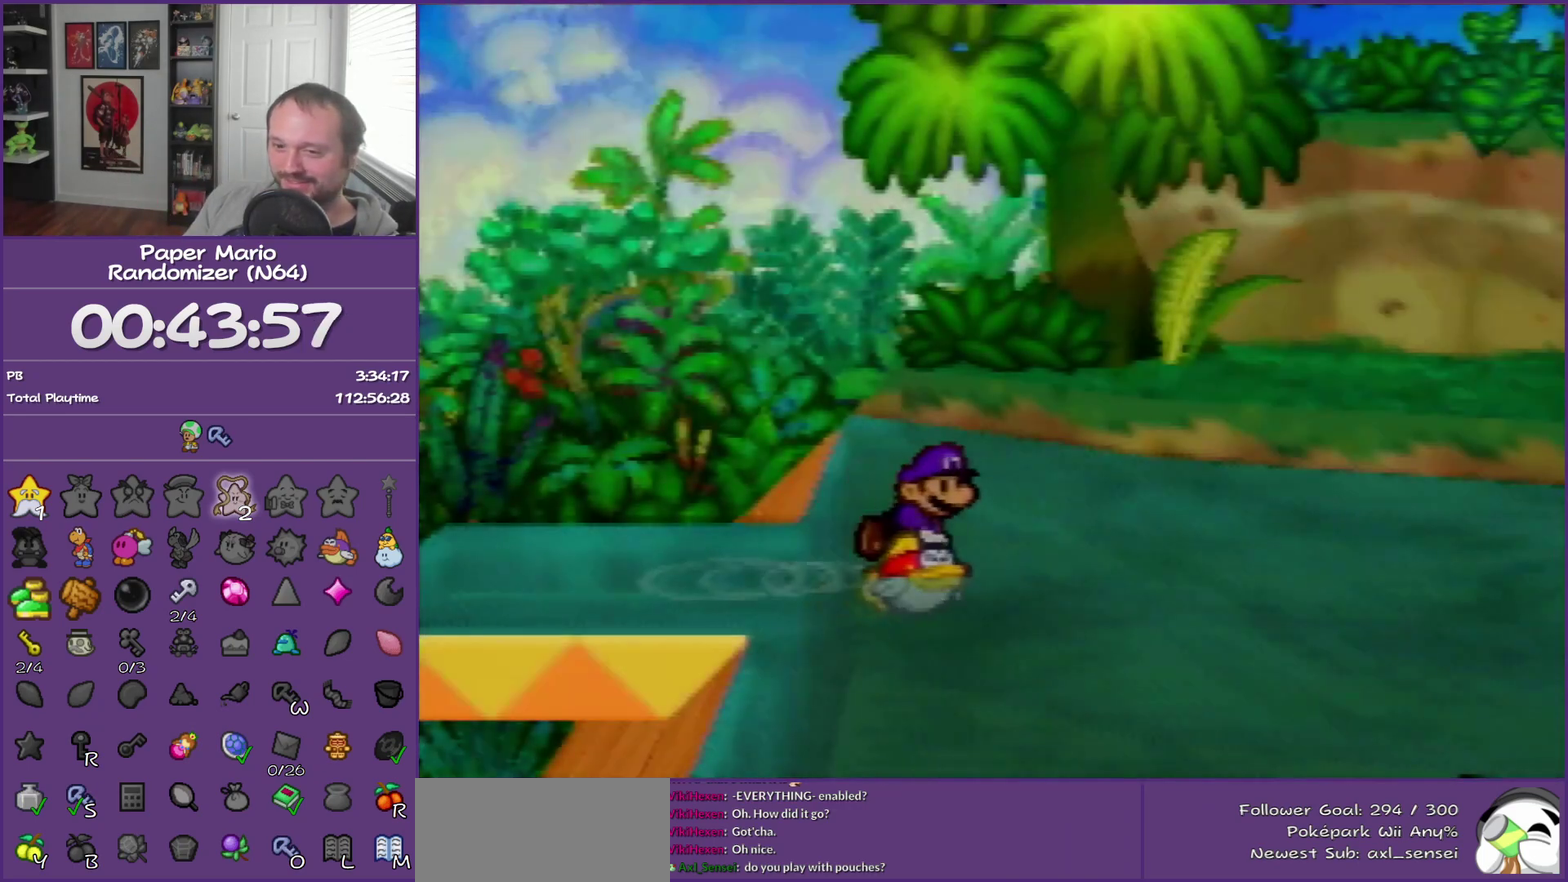
{"buttons": [], "left_stick": "right", "events": []}
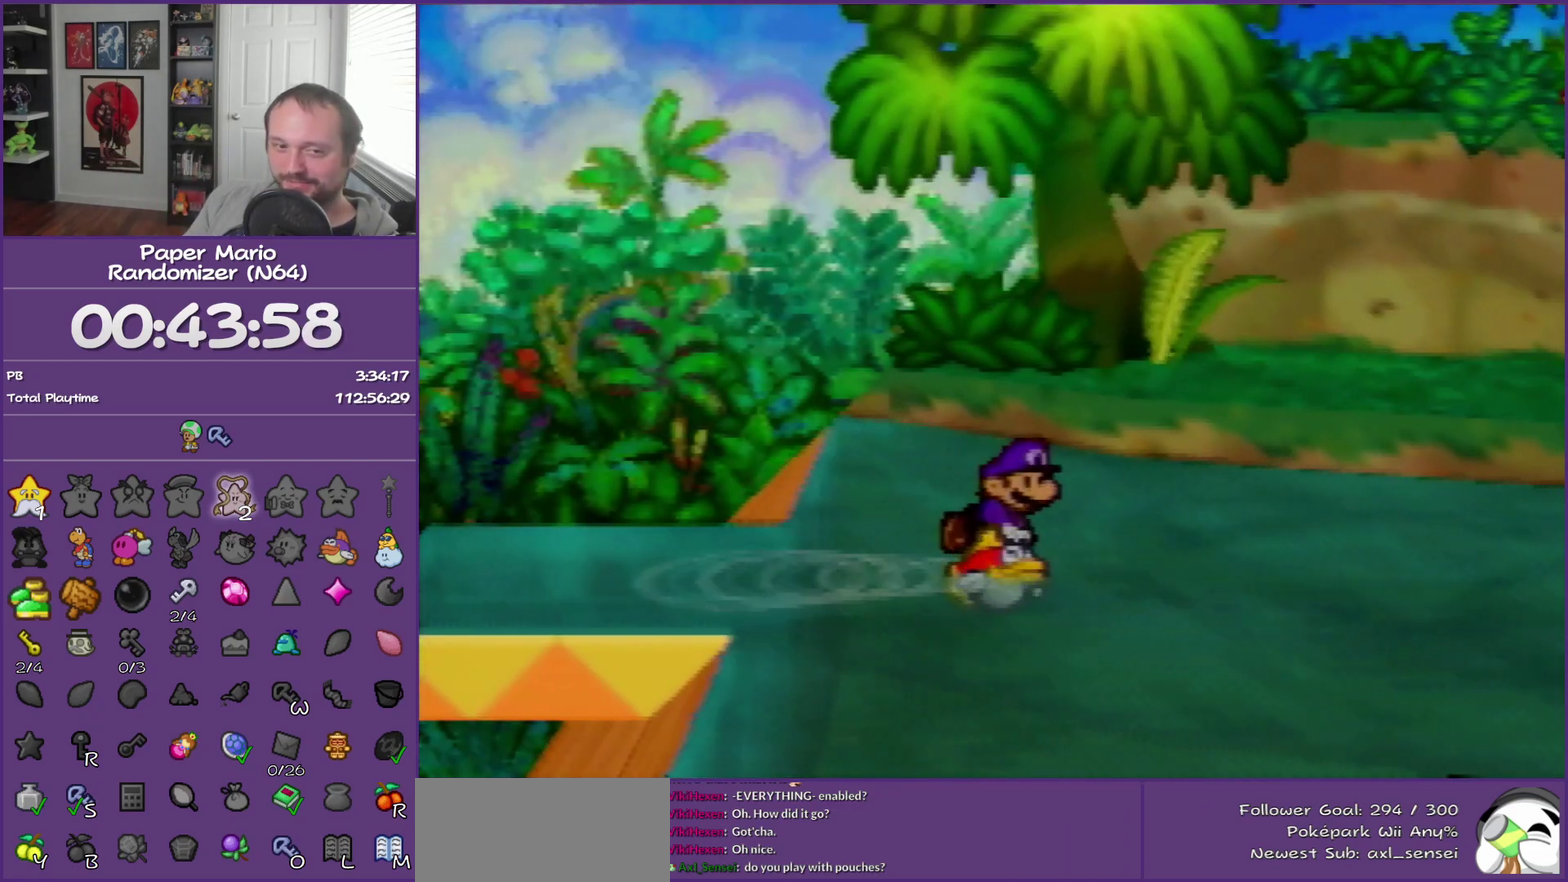
{"buttons": [], "left_stick": "right", "events": []}
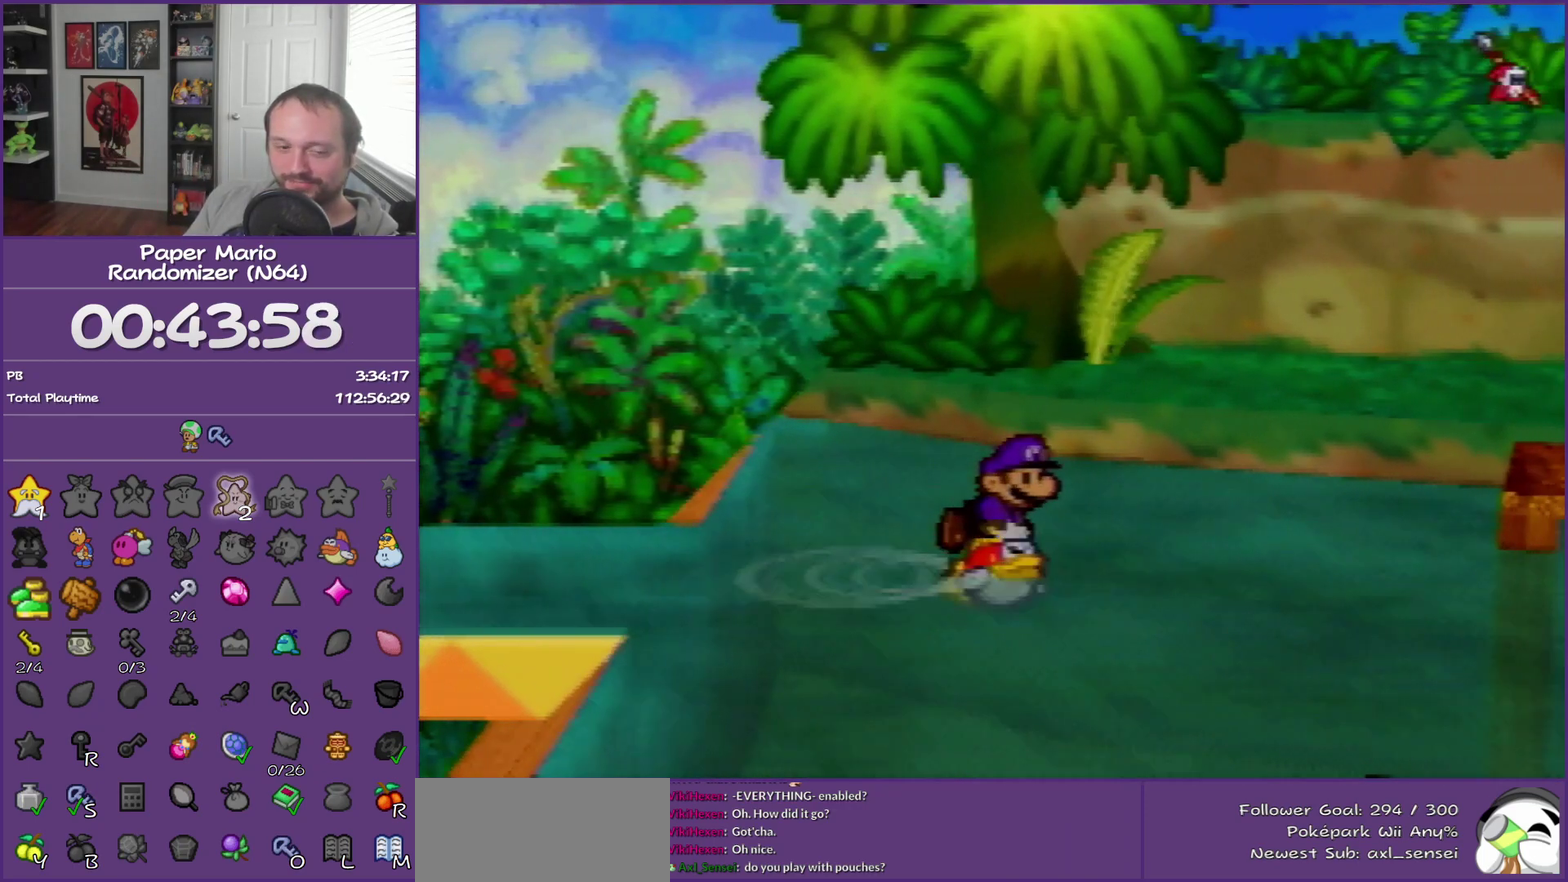
{"buttons": [], "left_stick": "right", "events": []}
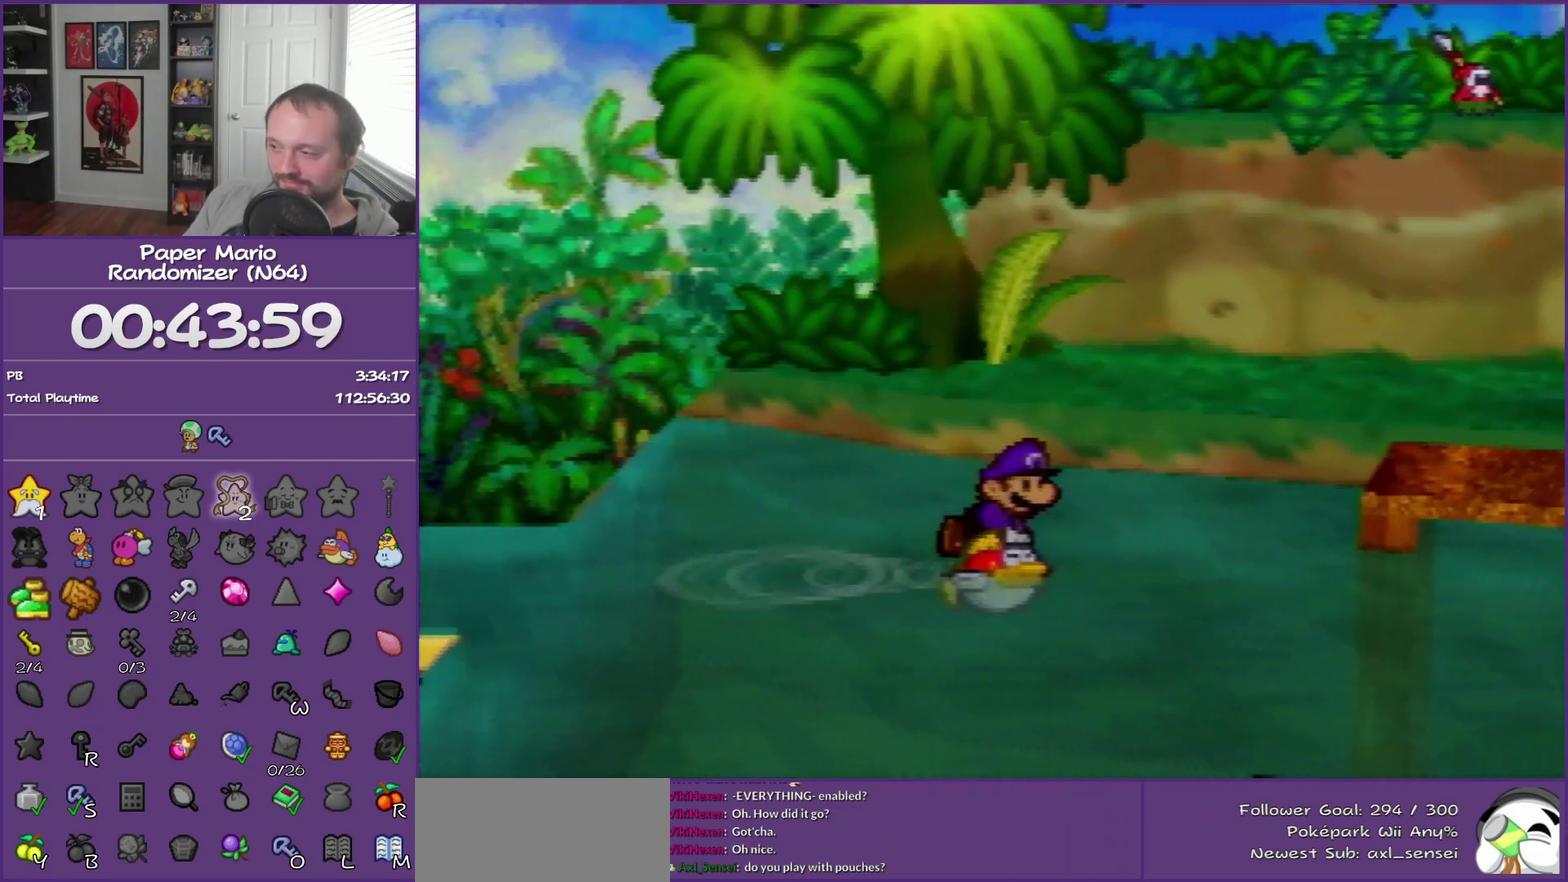
{"buttons": [], "left_stick": "right", "events": []}
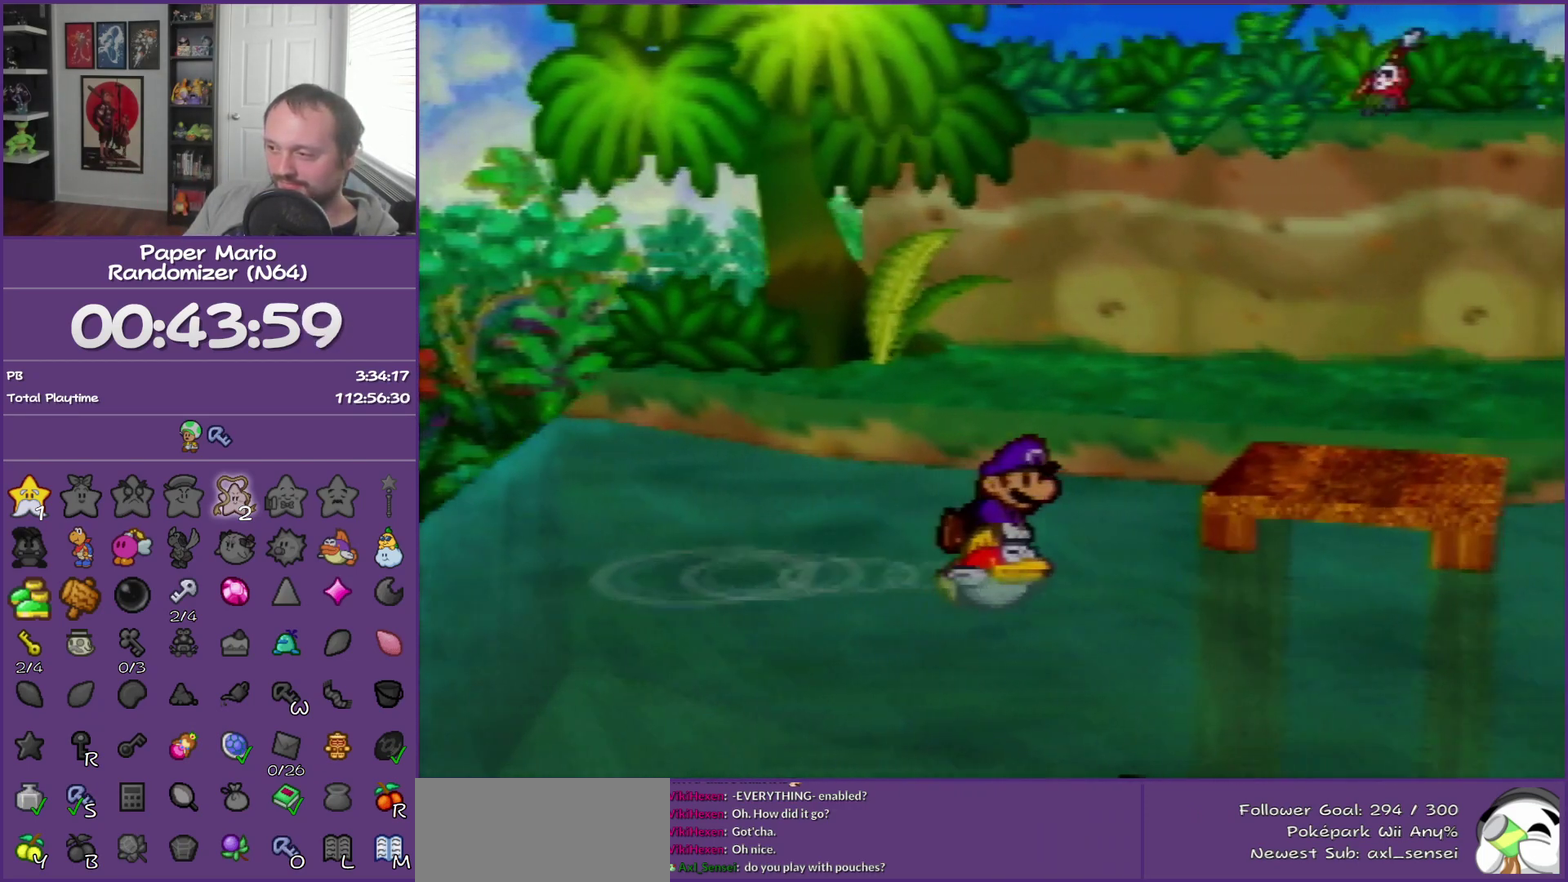
{"buttons": [], "left_stick": "right", "events": []}
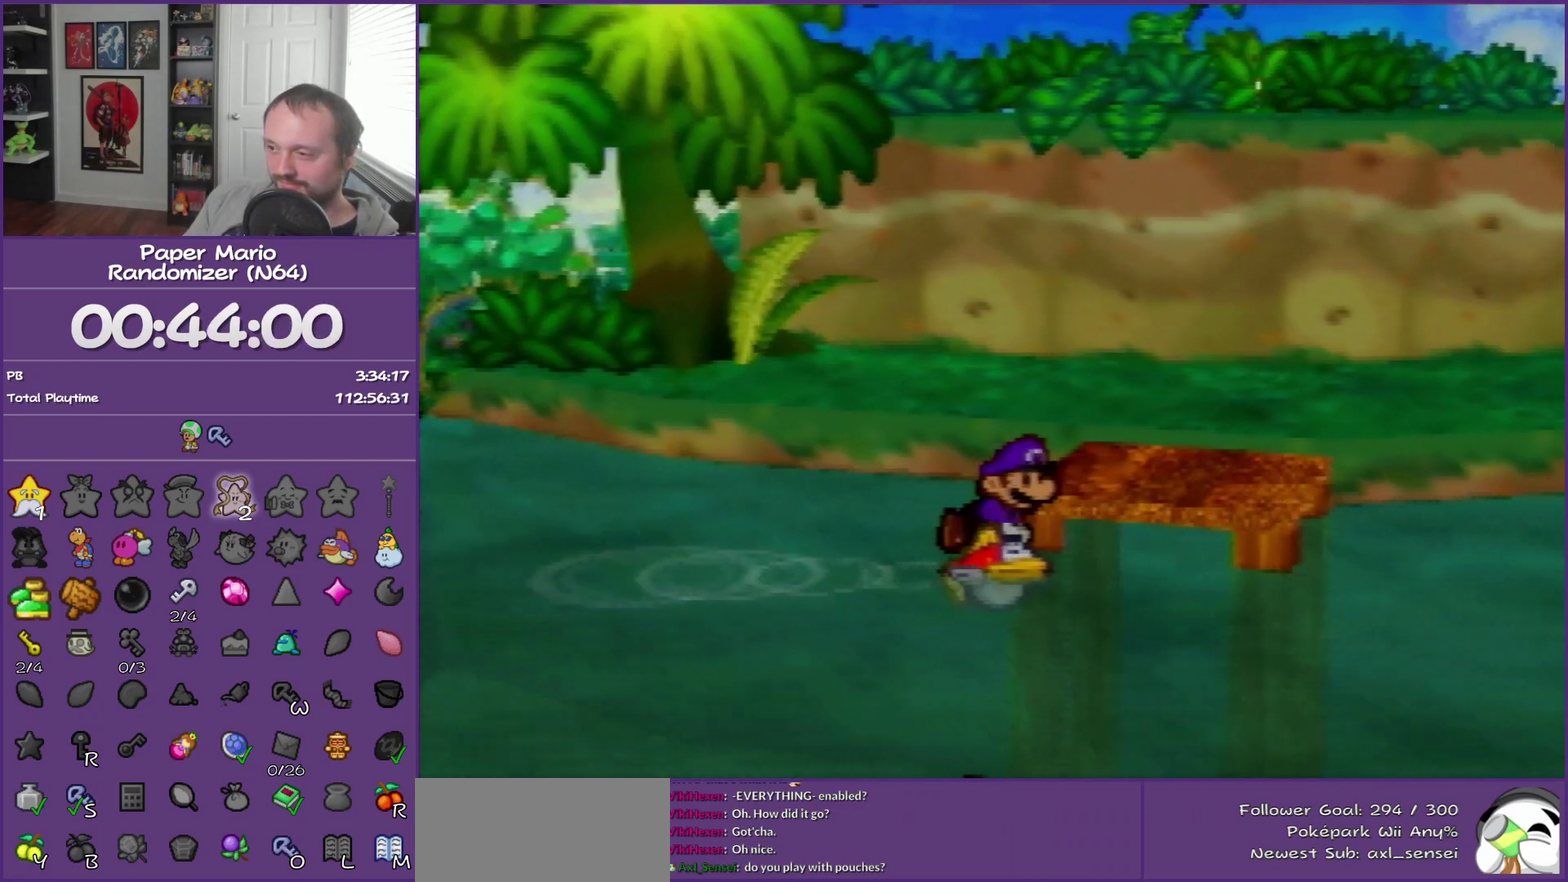
{"buttons": [], "left_stick": "right", "events": []}
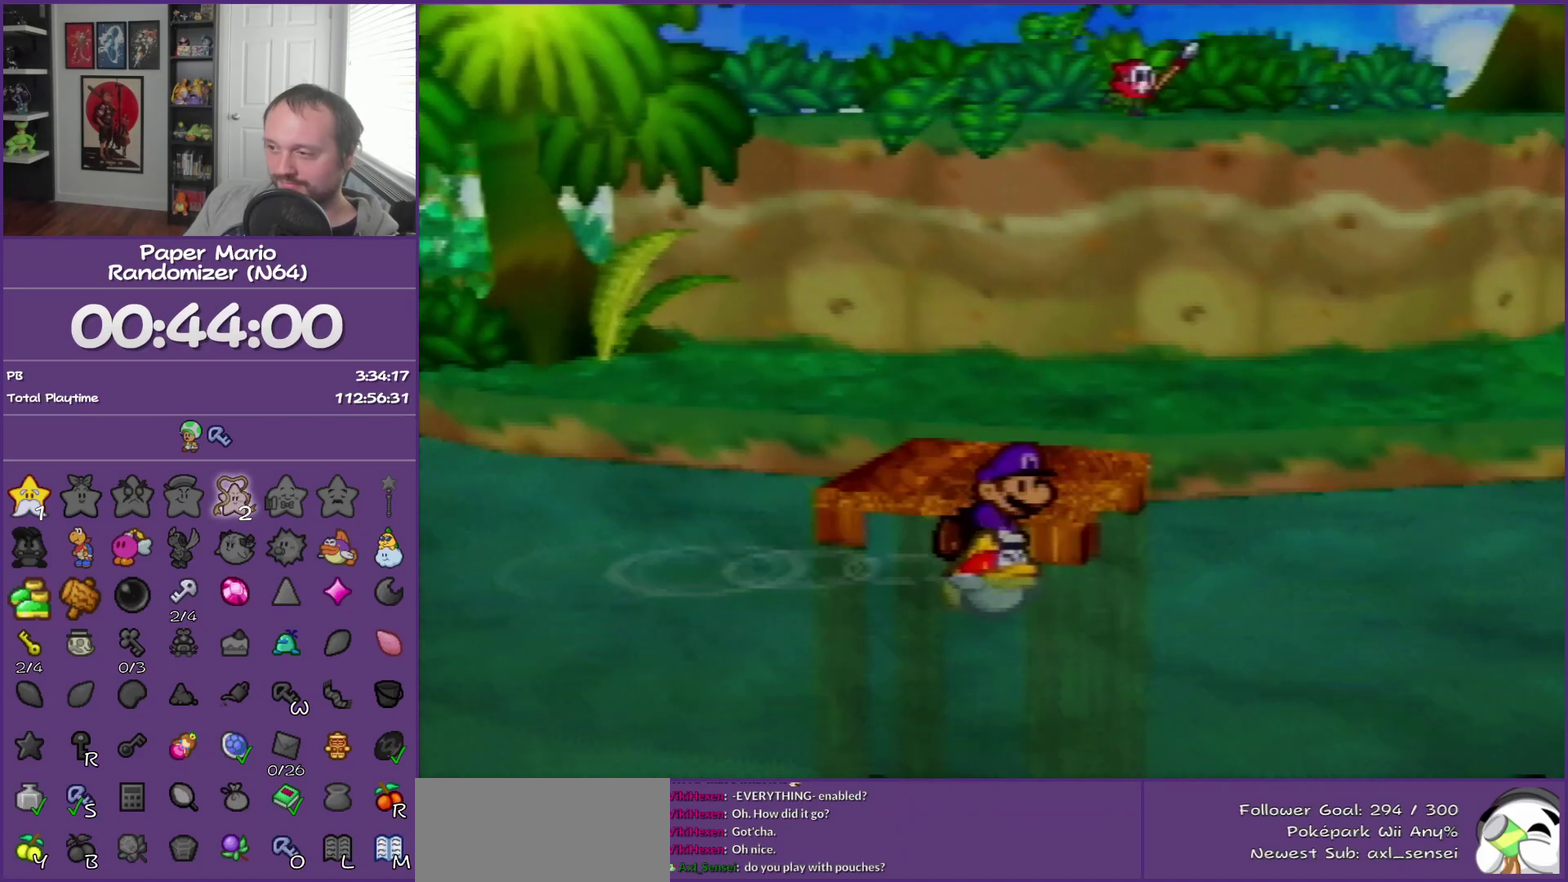
{"buttons": [], "left_stick": "right", "events": []}